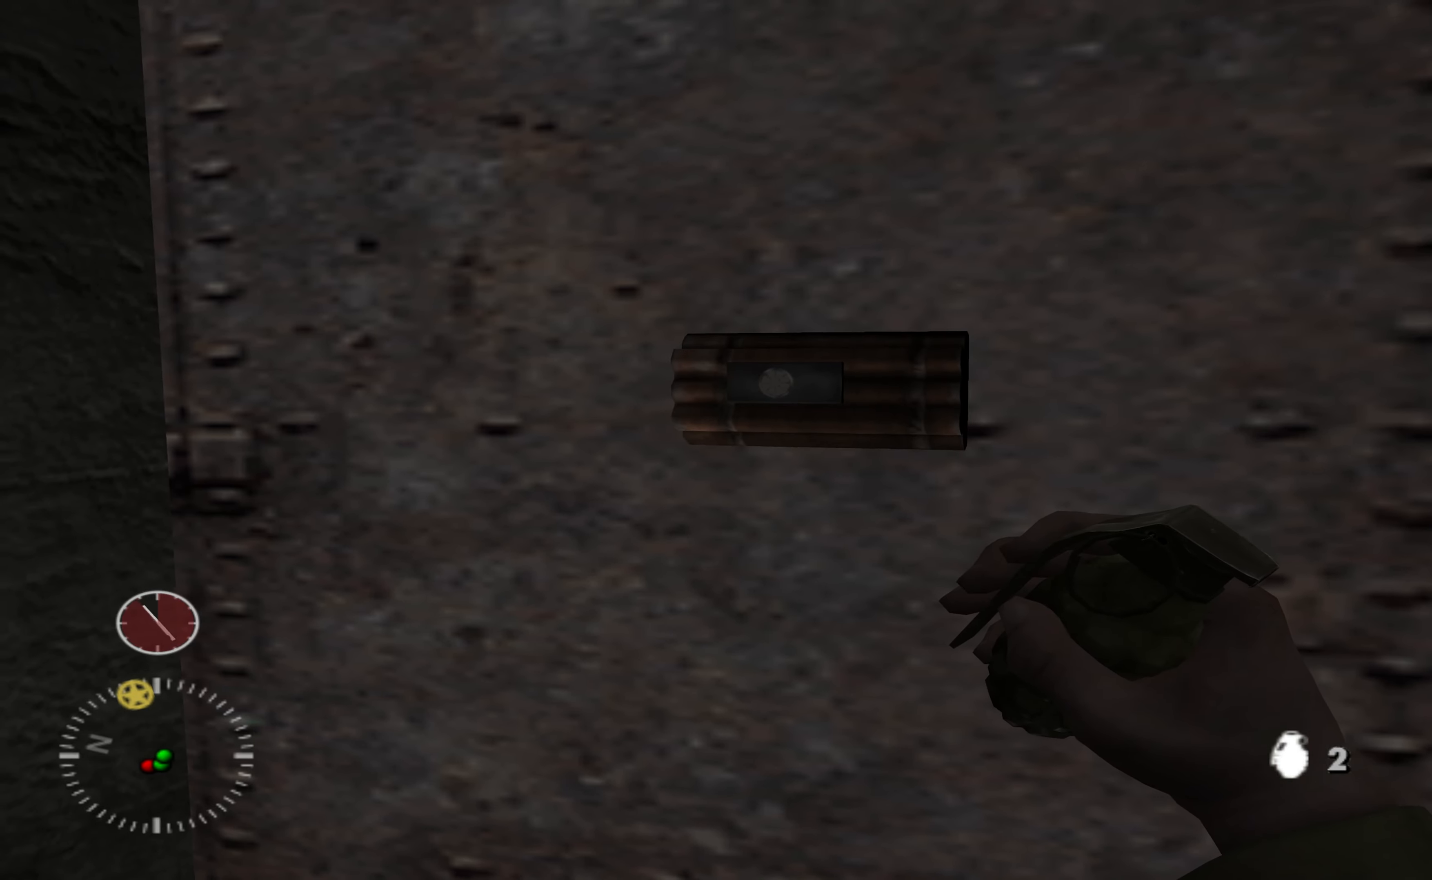
Gameplay with a controller (Xbox layout); each line is a JSON object with the inputs held at the frame after it. "events" lists button and stick changes between this image and that frame as [ms after this image, input, new state], when the widget could be followed in between.
{"buttons": [], "left_stick": "down-right", "right_stick": "left", "events": [[200, "A", "up"], [233, "left_stick", "down-right"], [433, "right_stick", "left"]]}
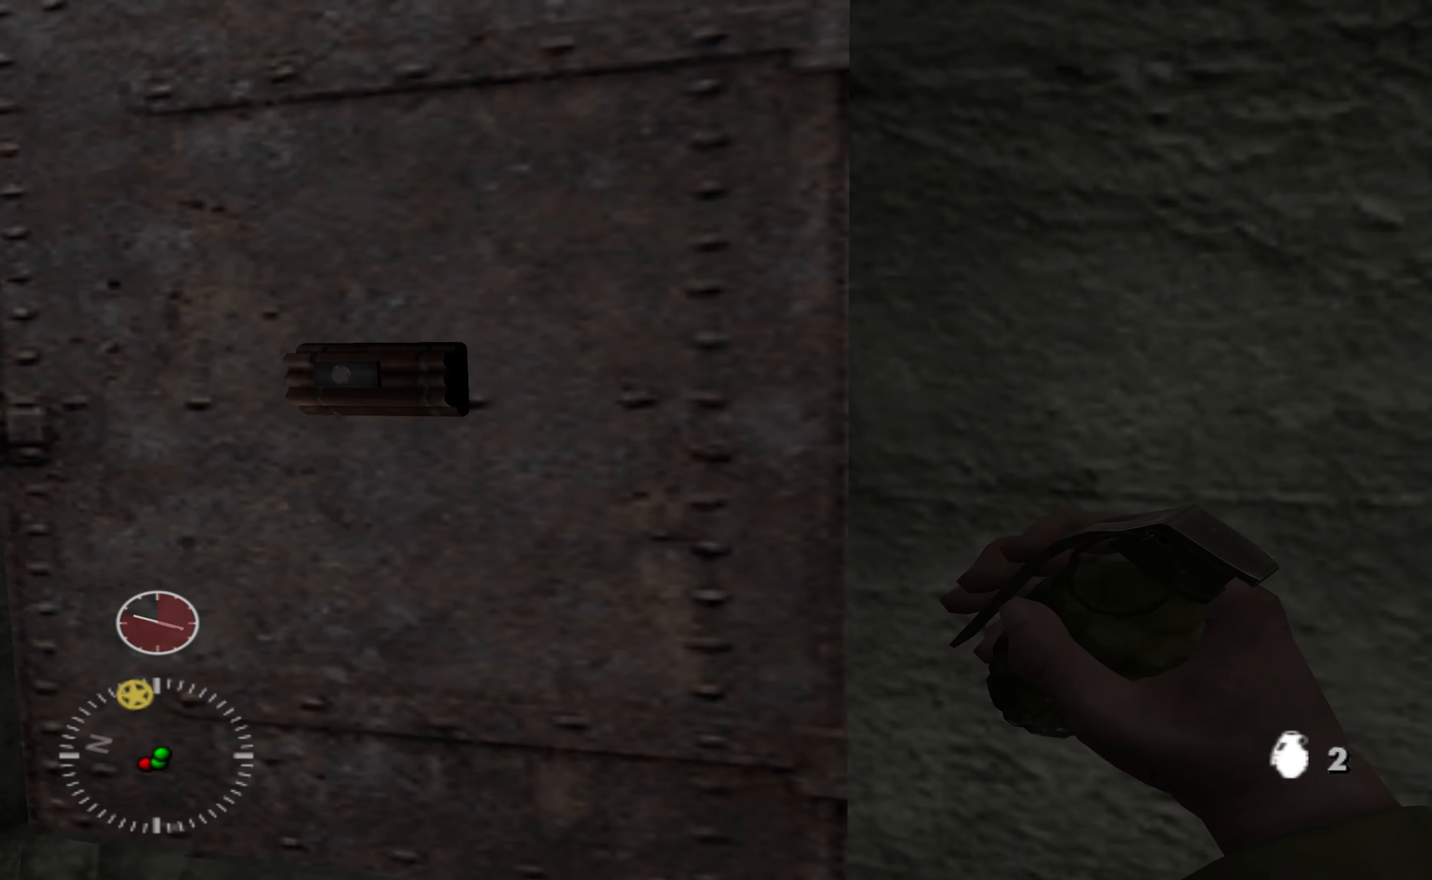
{"buttons": [], "left_stick": "down-right", "right_stick": "center", "events": [[433, "right_stick", "center"]]}
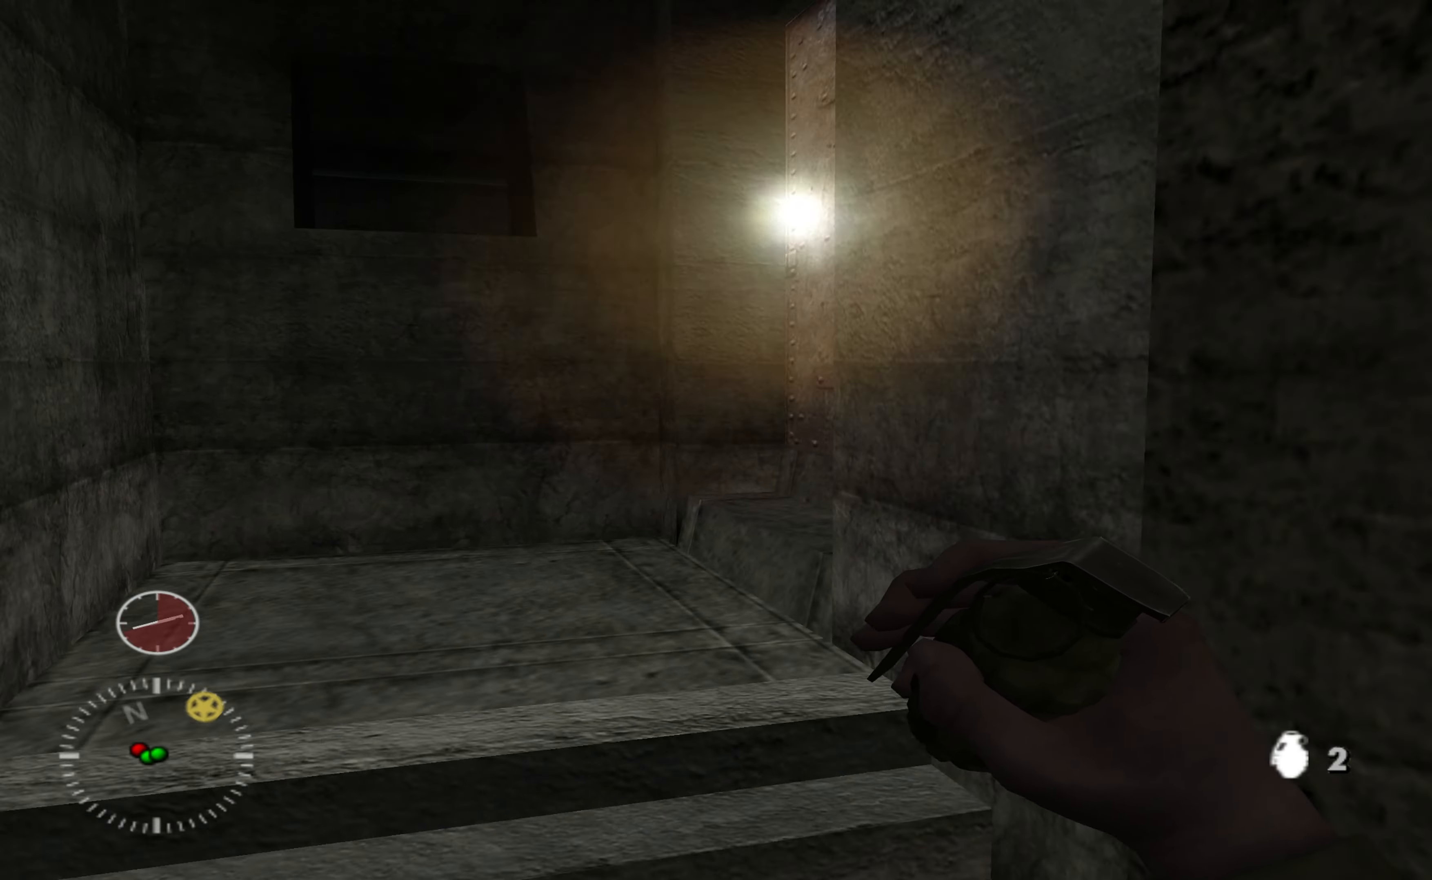
{"buttons": [], "left_stick": "center", "right_stick": "center", "events": [[33, "left_stick", "down"], [167, "left_stick", "down-right"], [167, "right_stick", "left"], [333, "R2", "down"], [333, "right_stick", "center"], [433, "R2", "up"], [467, "left_stick", "center"]]}
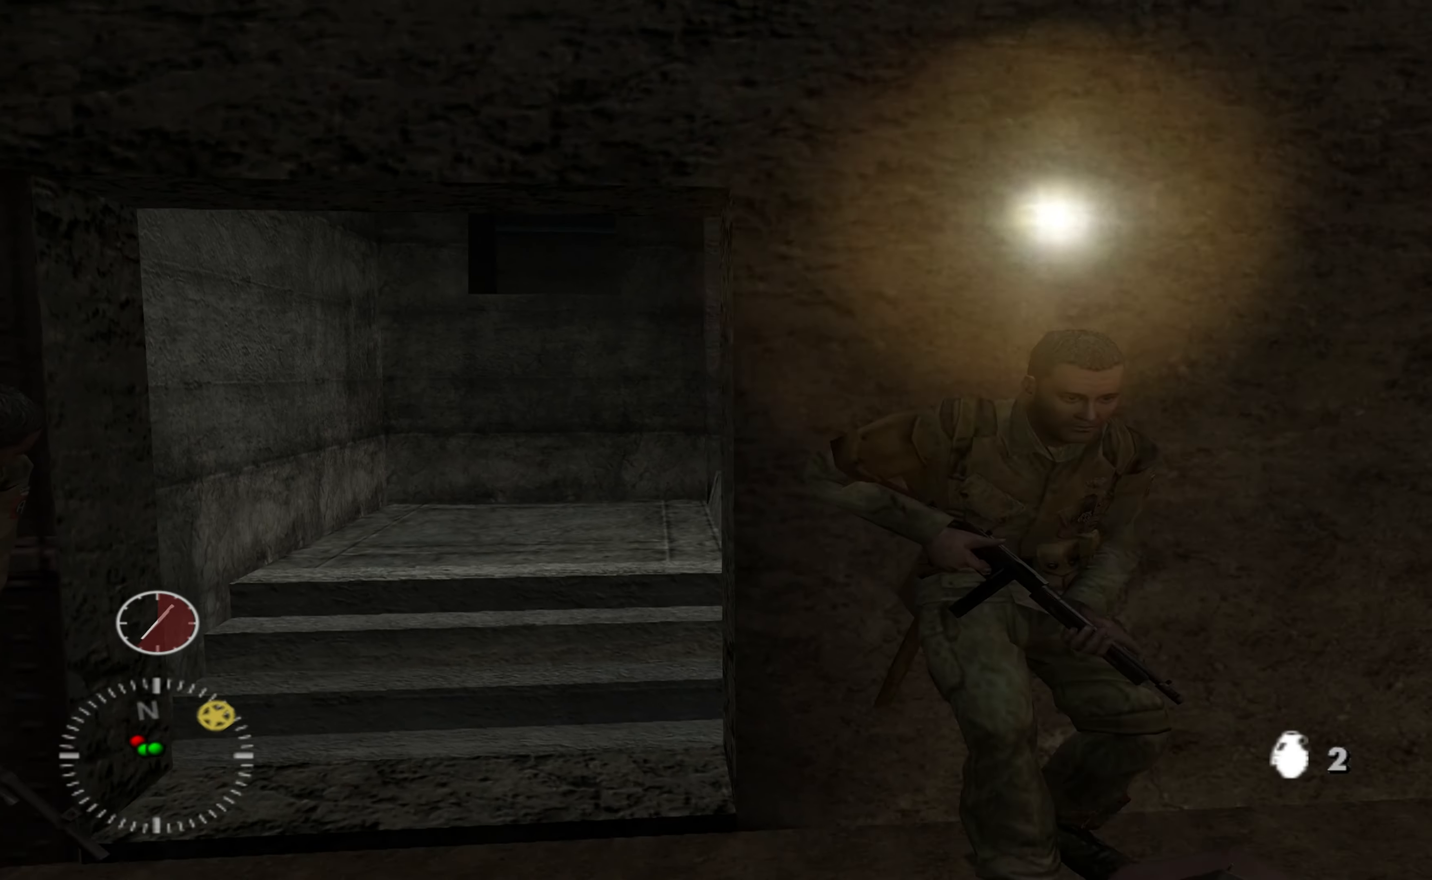
{"buttons": [], "left_stick": "center", "right_stick": "center", "events": [[33, "right_stick", "left"], [100, "right_stick", "center"]]}
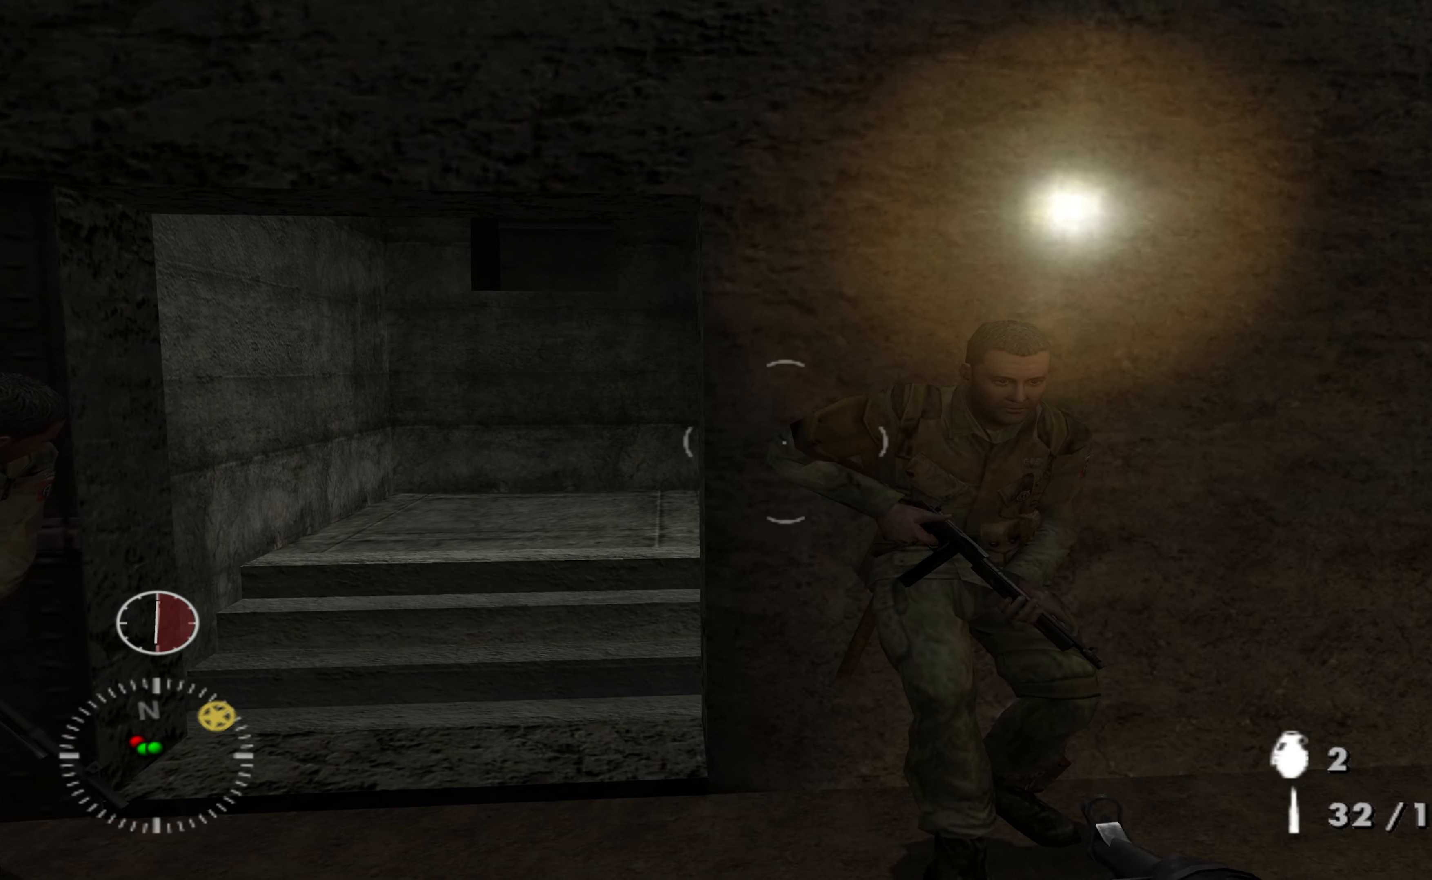
{"buttons": [], "left_stick": "center", "right_stick": "center", "events": []}
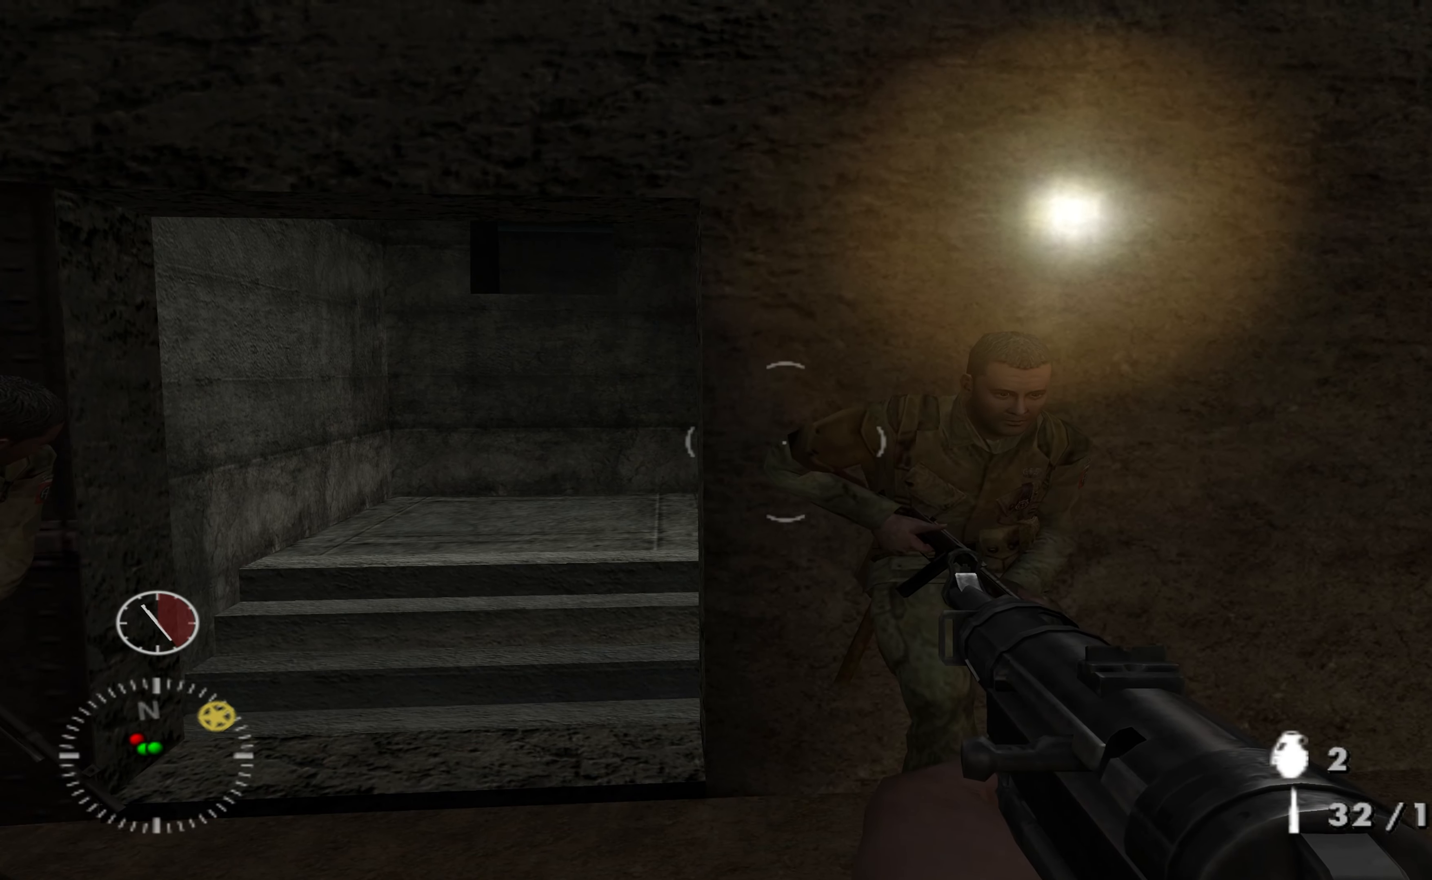
{"buttons": [], "left_stick": "center", "right_stick": "center", "events": []}
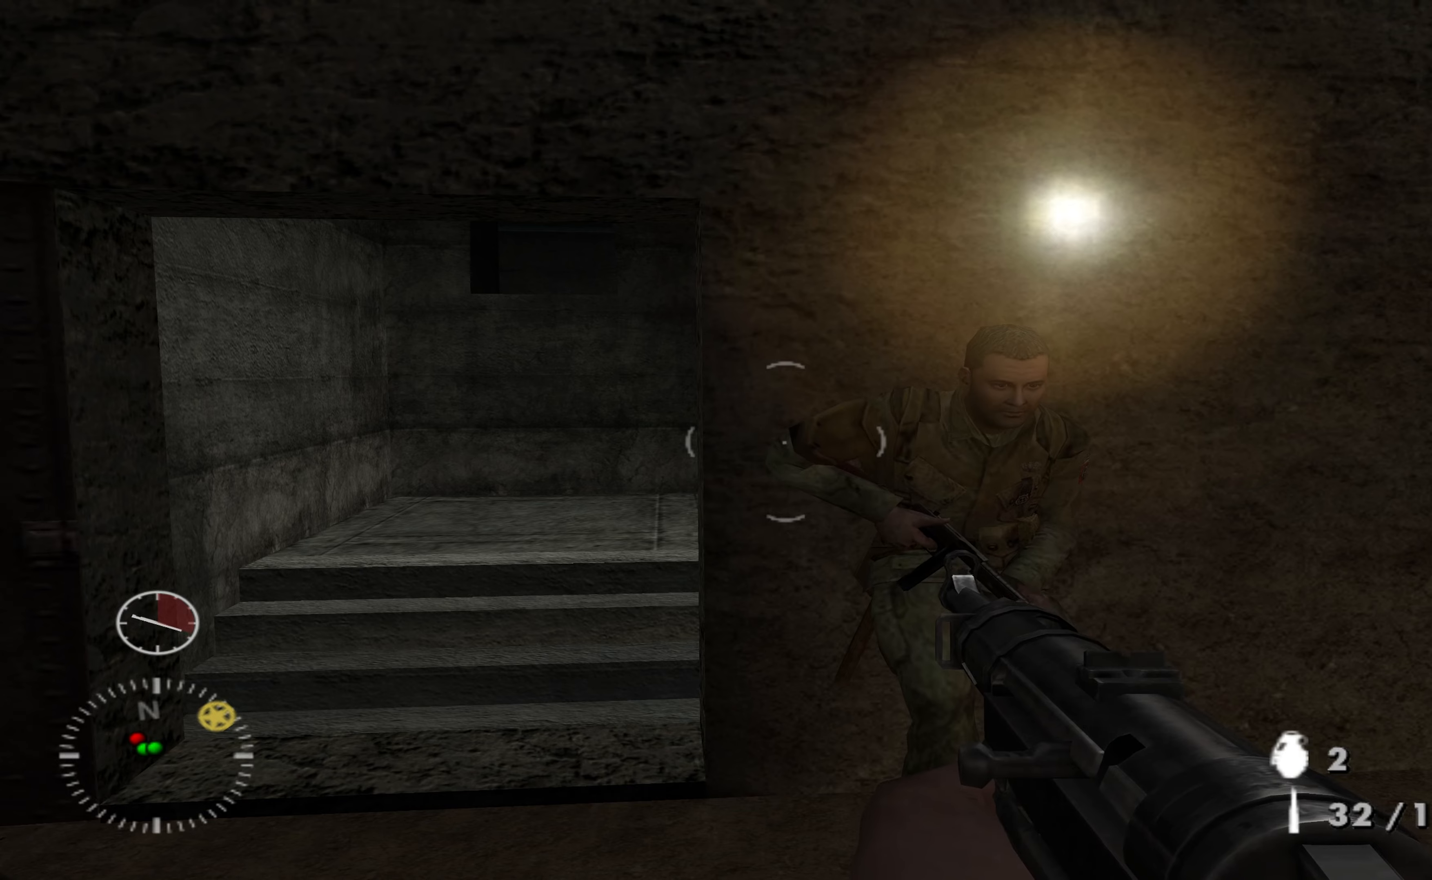
{"buttons": [], "left_stick": "center", "right_stick": "center", "events": []}
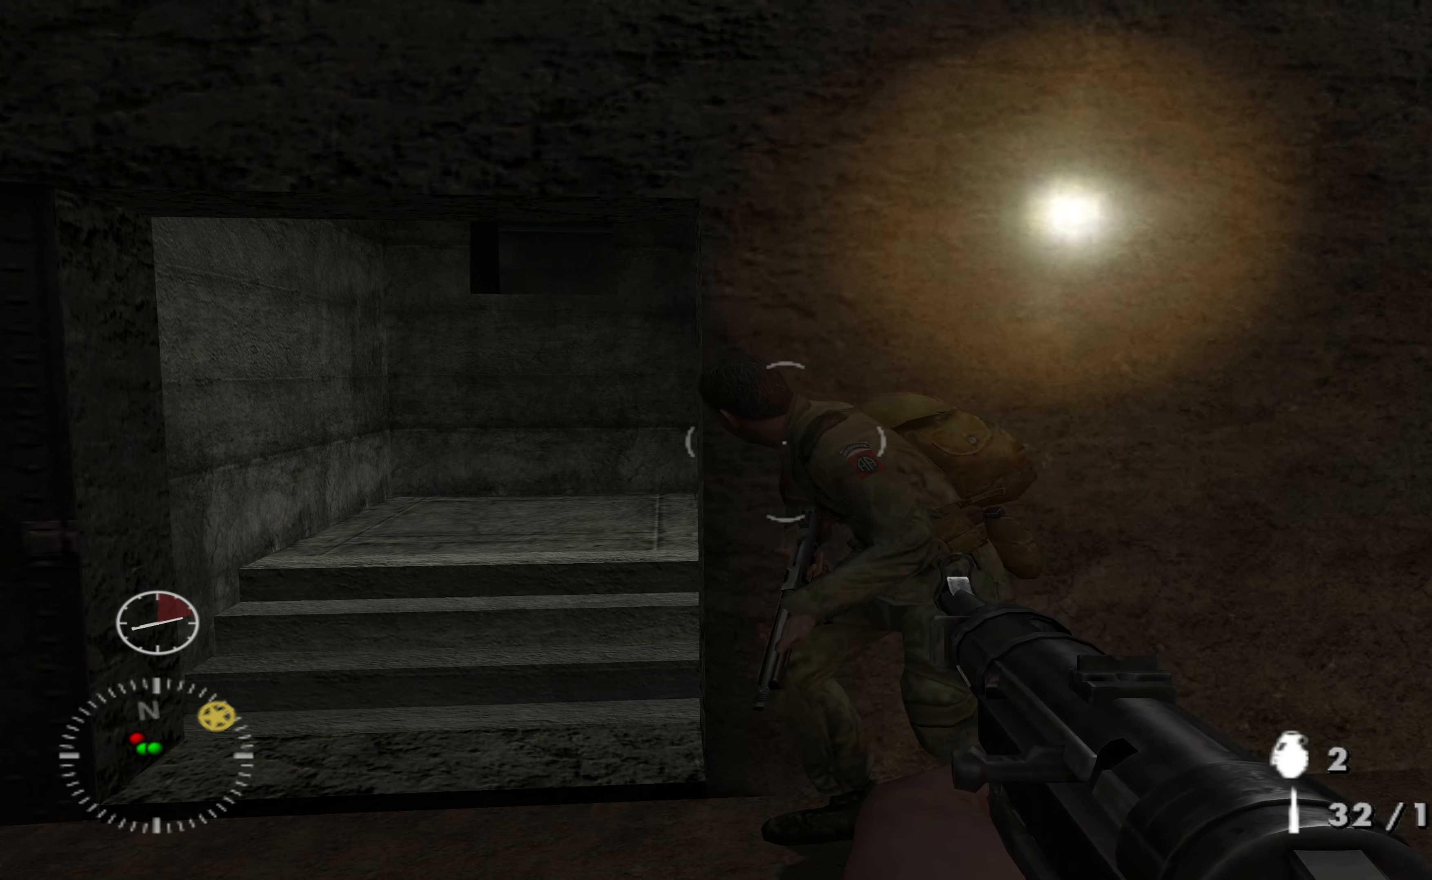
{"buttons": [], "left_stick": "center", "right_stick": "center", "events": []}
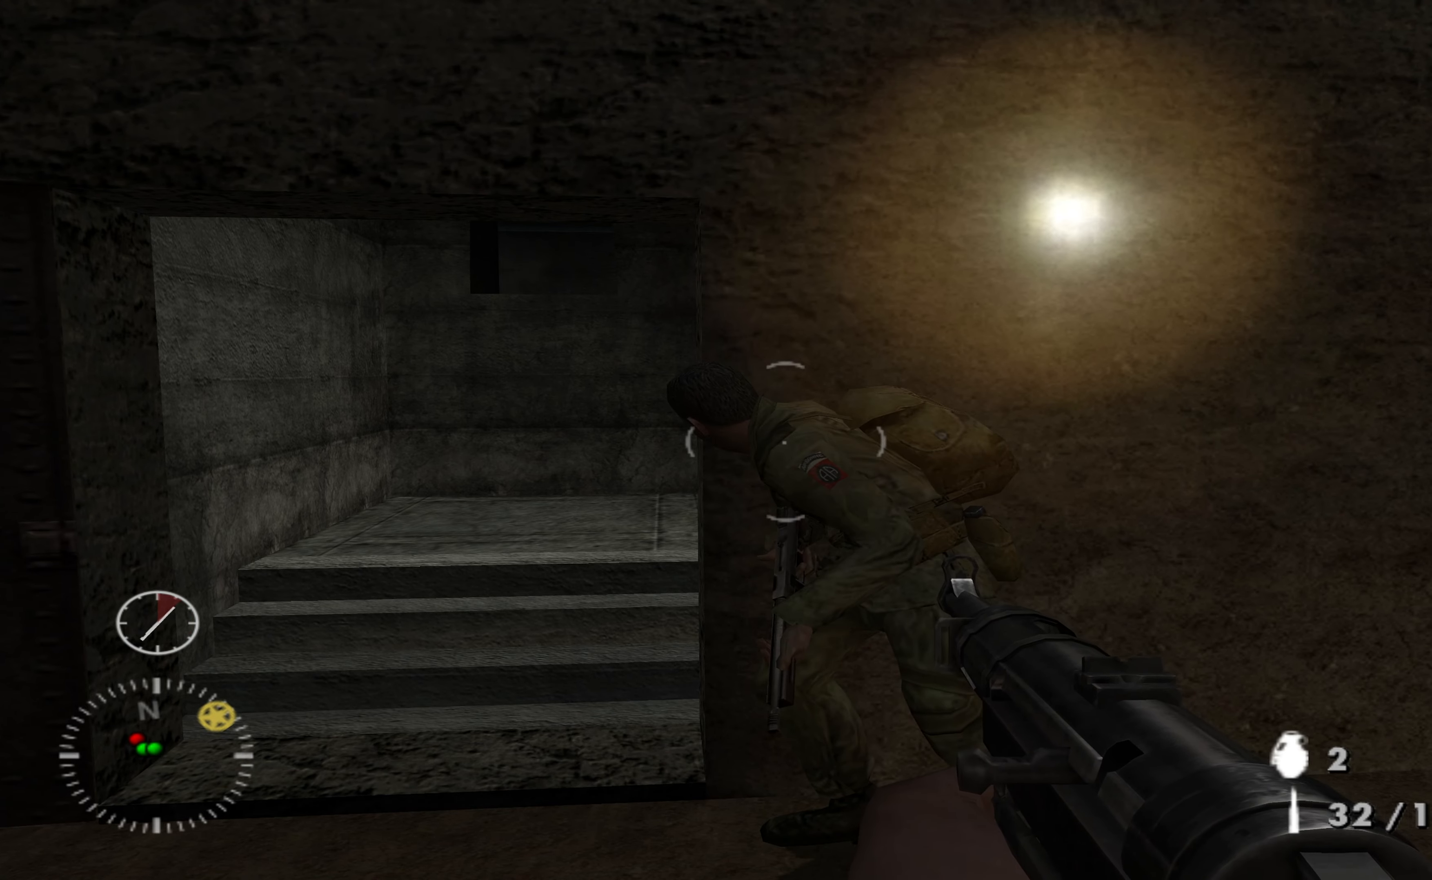
{"buttons": [], "left_stick": "up-left", "right_stick": "center", "events": [[400, "left_stick", "up-left"]]}
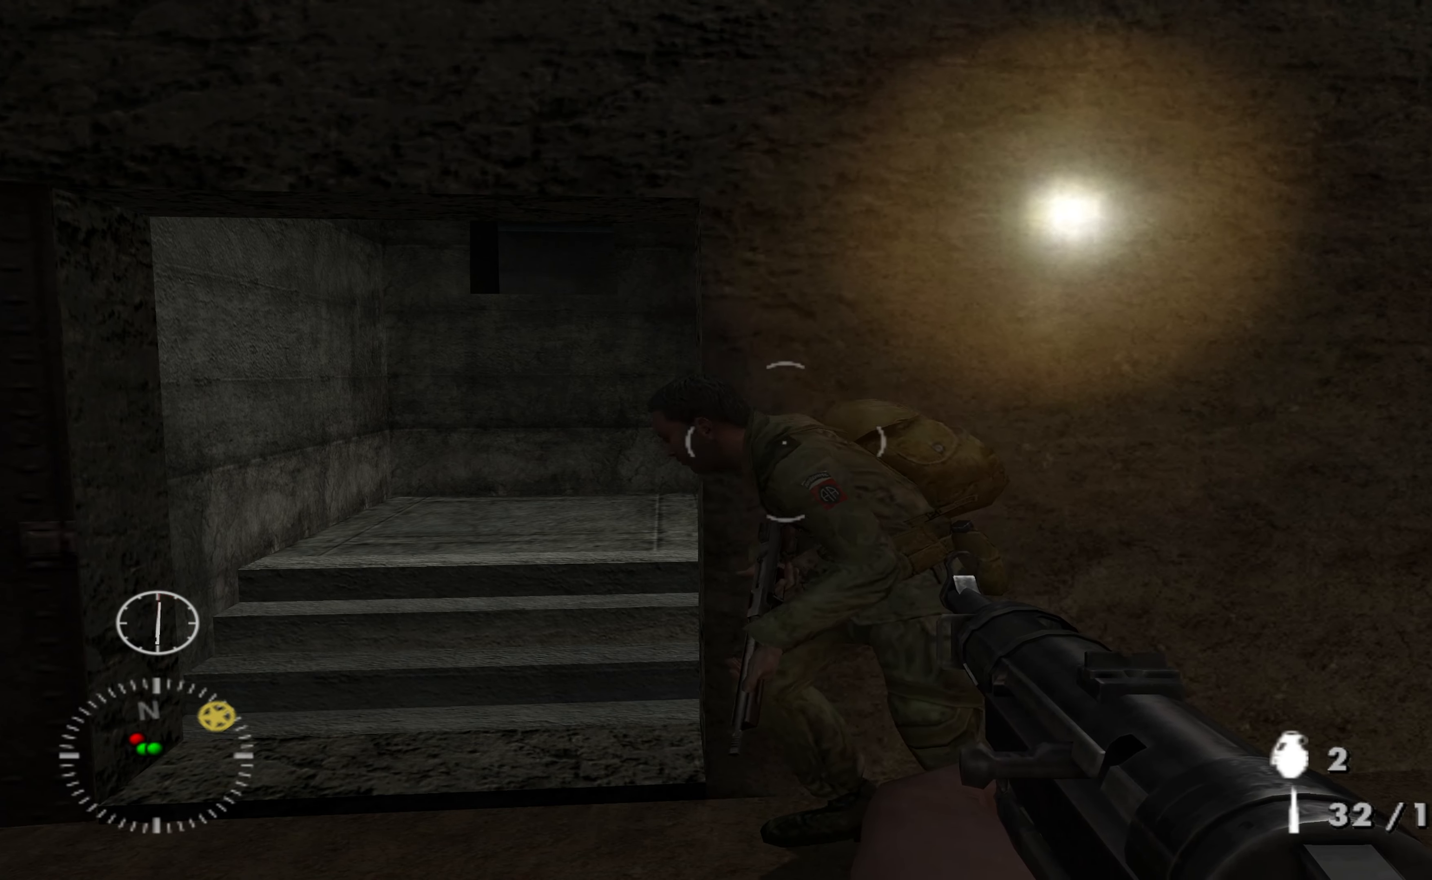
{"buttons": [], "left_stick": "up", "right_stick": "center", "events": [[133, "left_stick", "center"], [400, "left_stick", "up"]]}
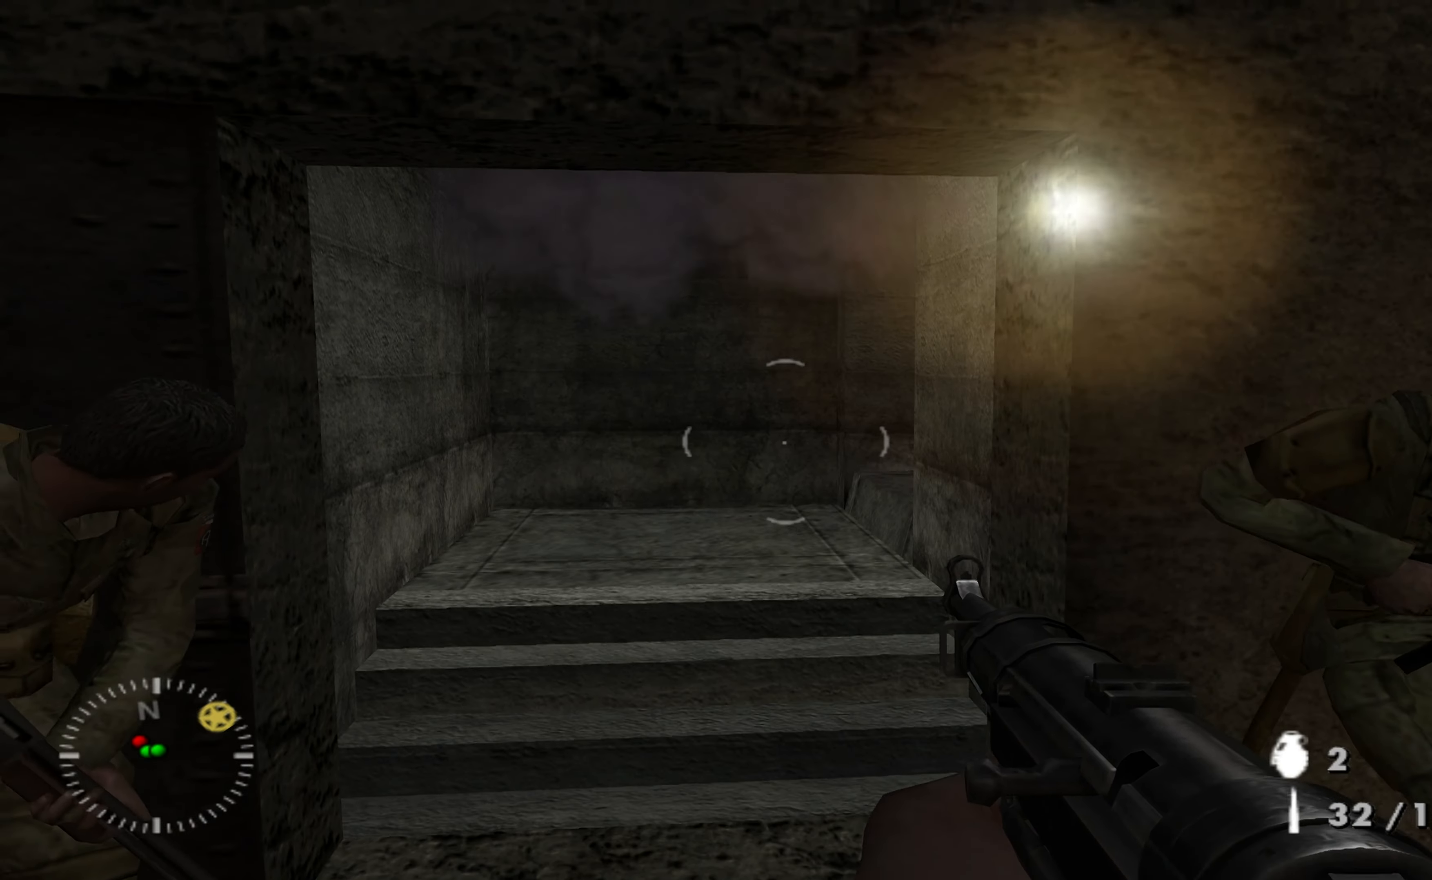
{"buttons": [], "left_stick": "up-left", "right_stick": "right", "events": [[33, "right_stick", "right"], [233, "right_stick", "center"], [333, "right_stick", "right"], [366, "left_stick", "up-left"]]}
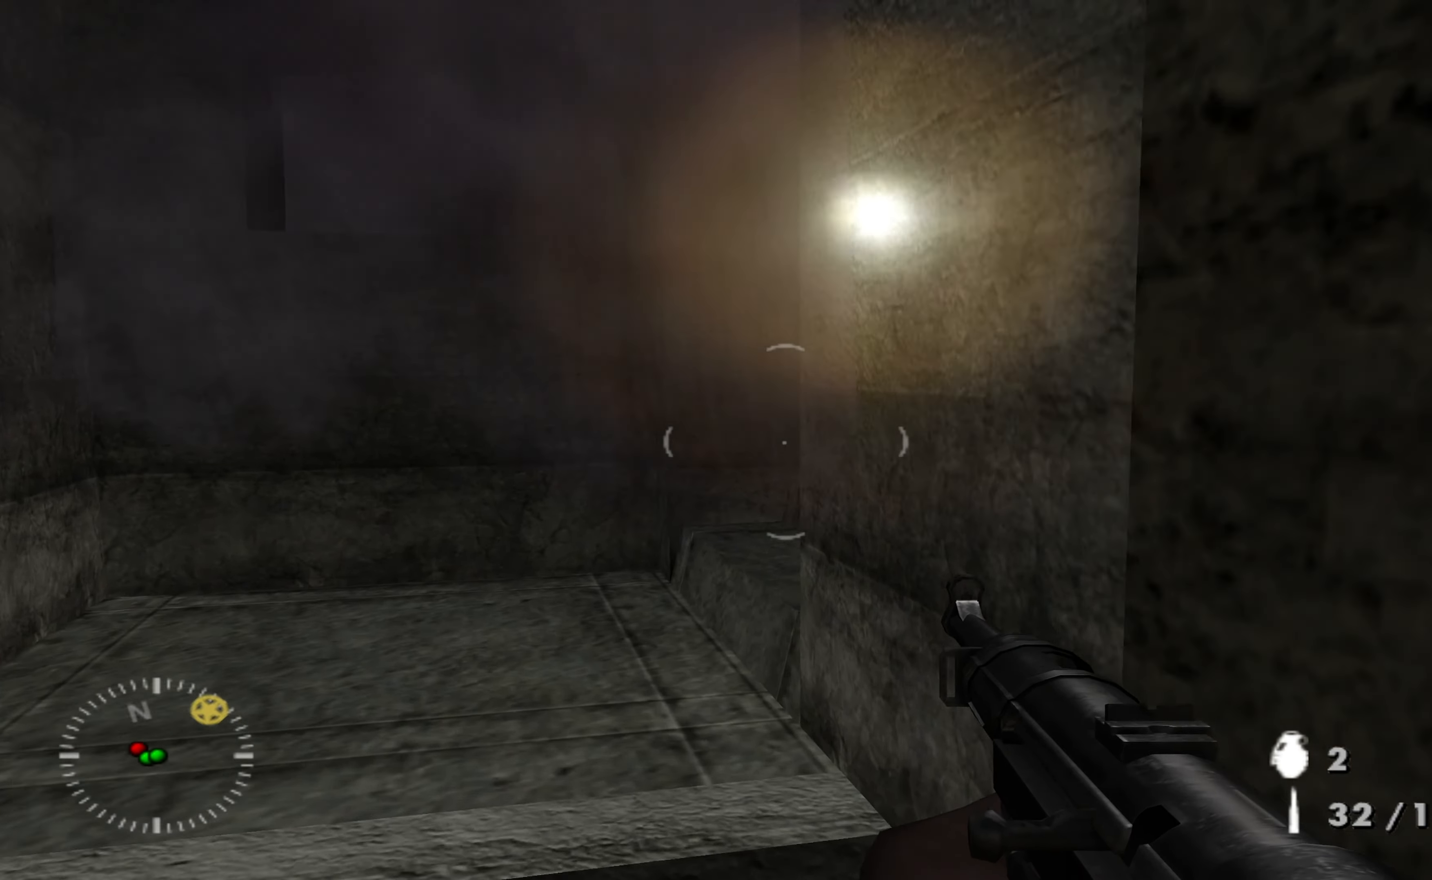
{"buttons": [], "left_stick": "up", "right_stick": "center", "events": [[66, "right_stick", "center"], [166, "right_stick", "right"], [466, "left_stick", "up"], [466, "right_stick", "center"]]}
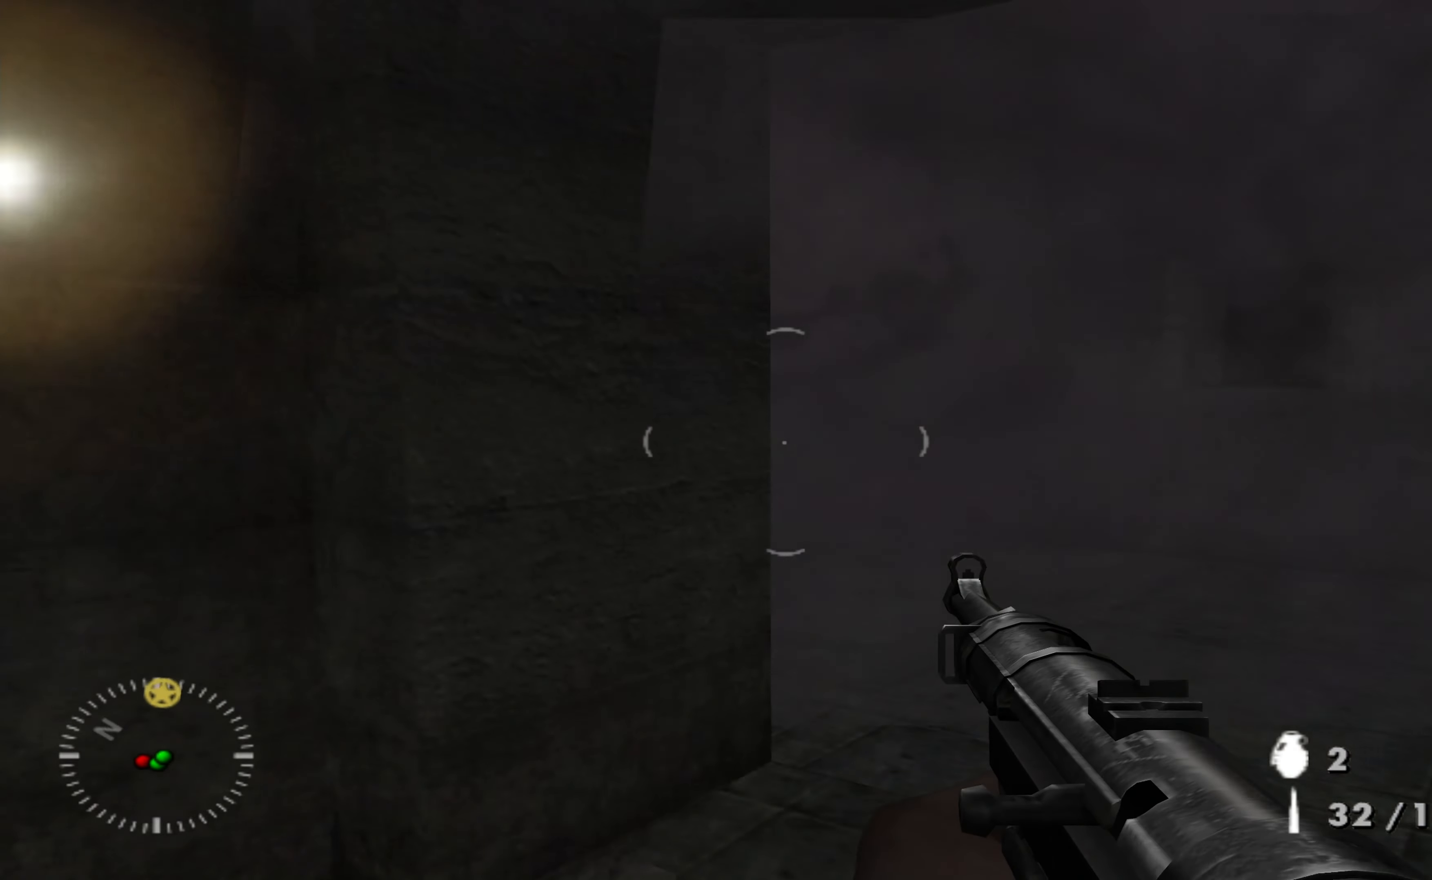
{"buttons": [], "left_stick": "up-right", "right_stick": "left", "events": [[100, "right_stick", "right"], [200, "right_stick", "center"], [233, "left_stick", "up-right"], [300, "right_stick", "left"]]}
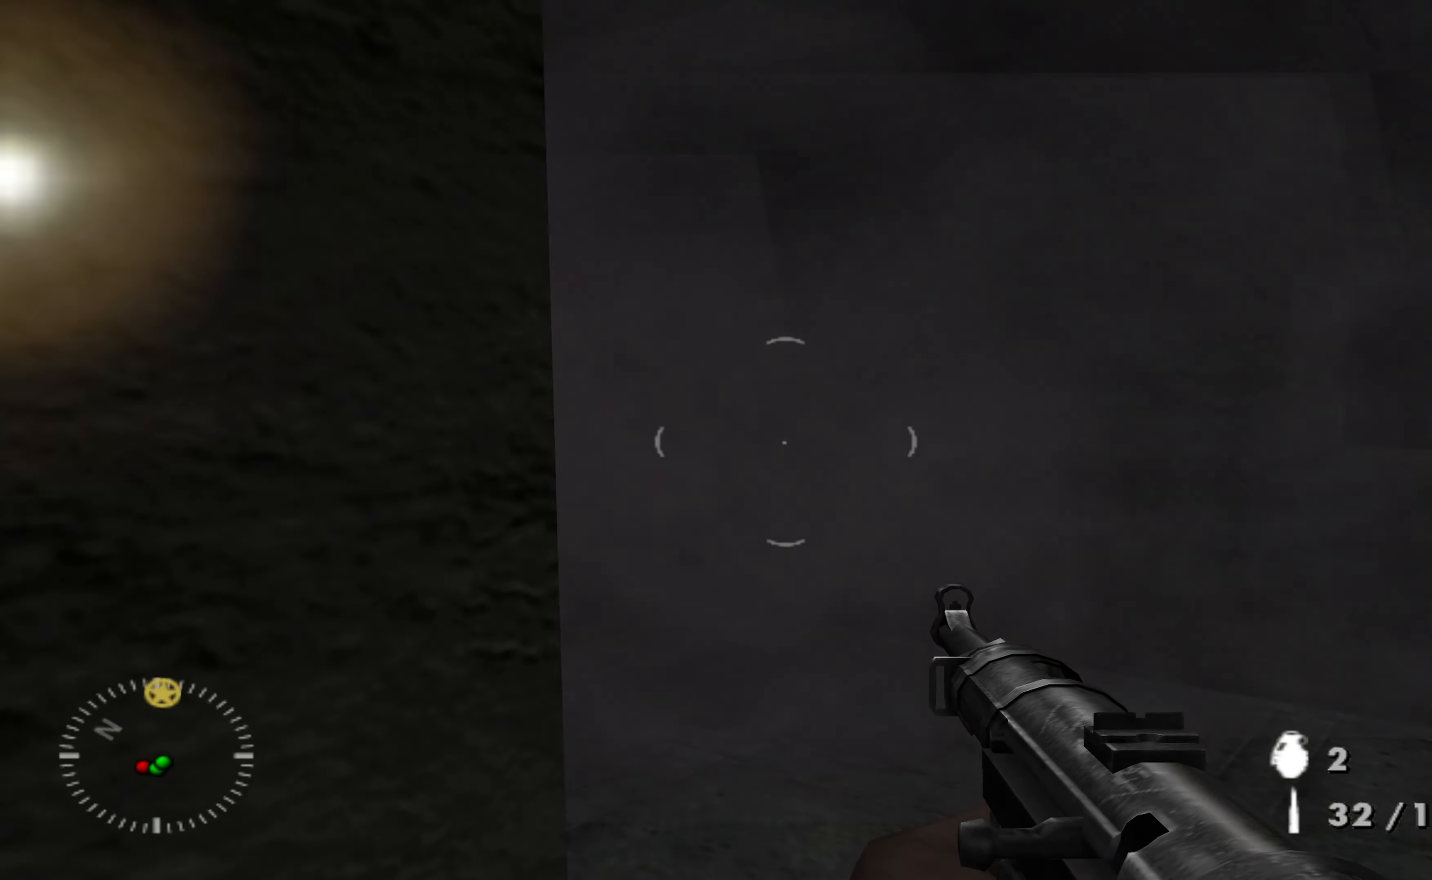
{"buttons": [], "left_stick": "up-right", "right_stick": "left", "events": []}
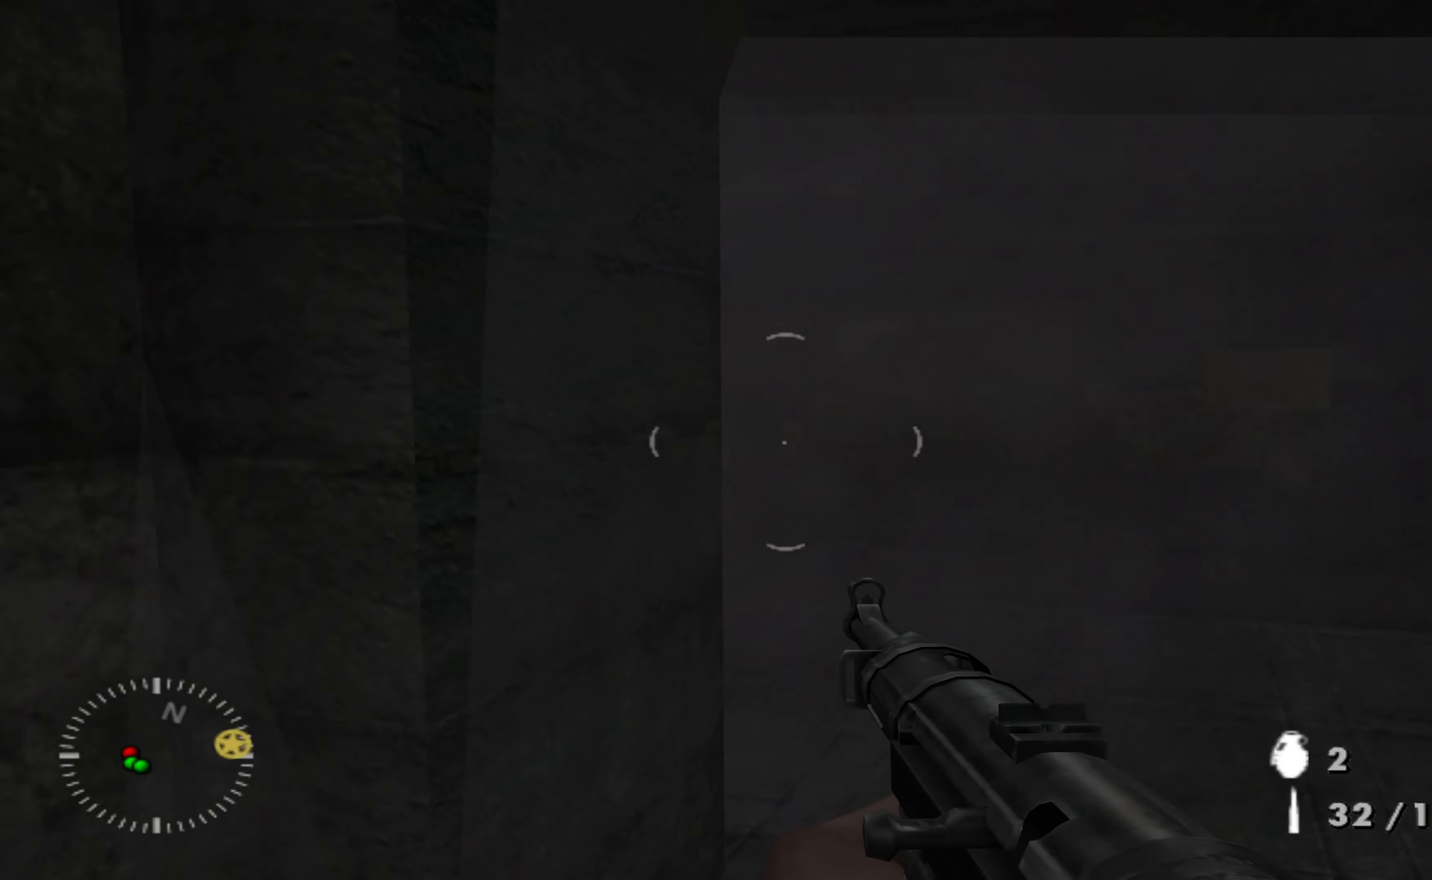
{"buttons": [], "left_stick": "up-right", "right_stick": "center", "events": [[133, "right_stick", "center"], [233, "right_stick", "left"], [466, "right_stick", "center"]]}
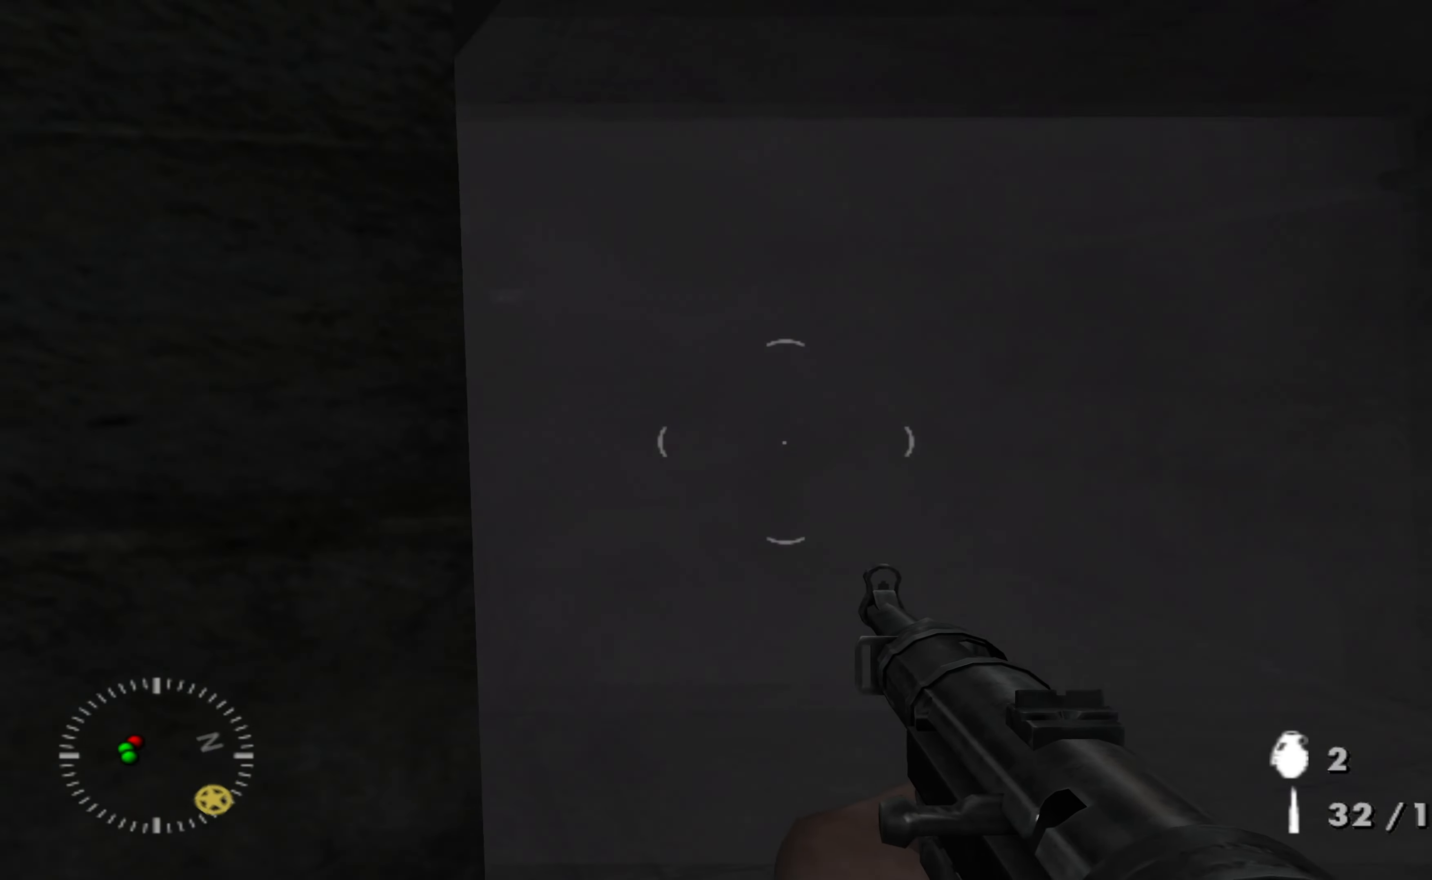
{"buttons": [], "left_stick": "up-right", "right_stick": "left", "events": [[100, "right_stick", "left"], [233, "right_stick", "center"], [400, "right_stick", "left"]]}
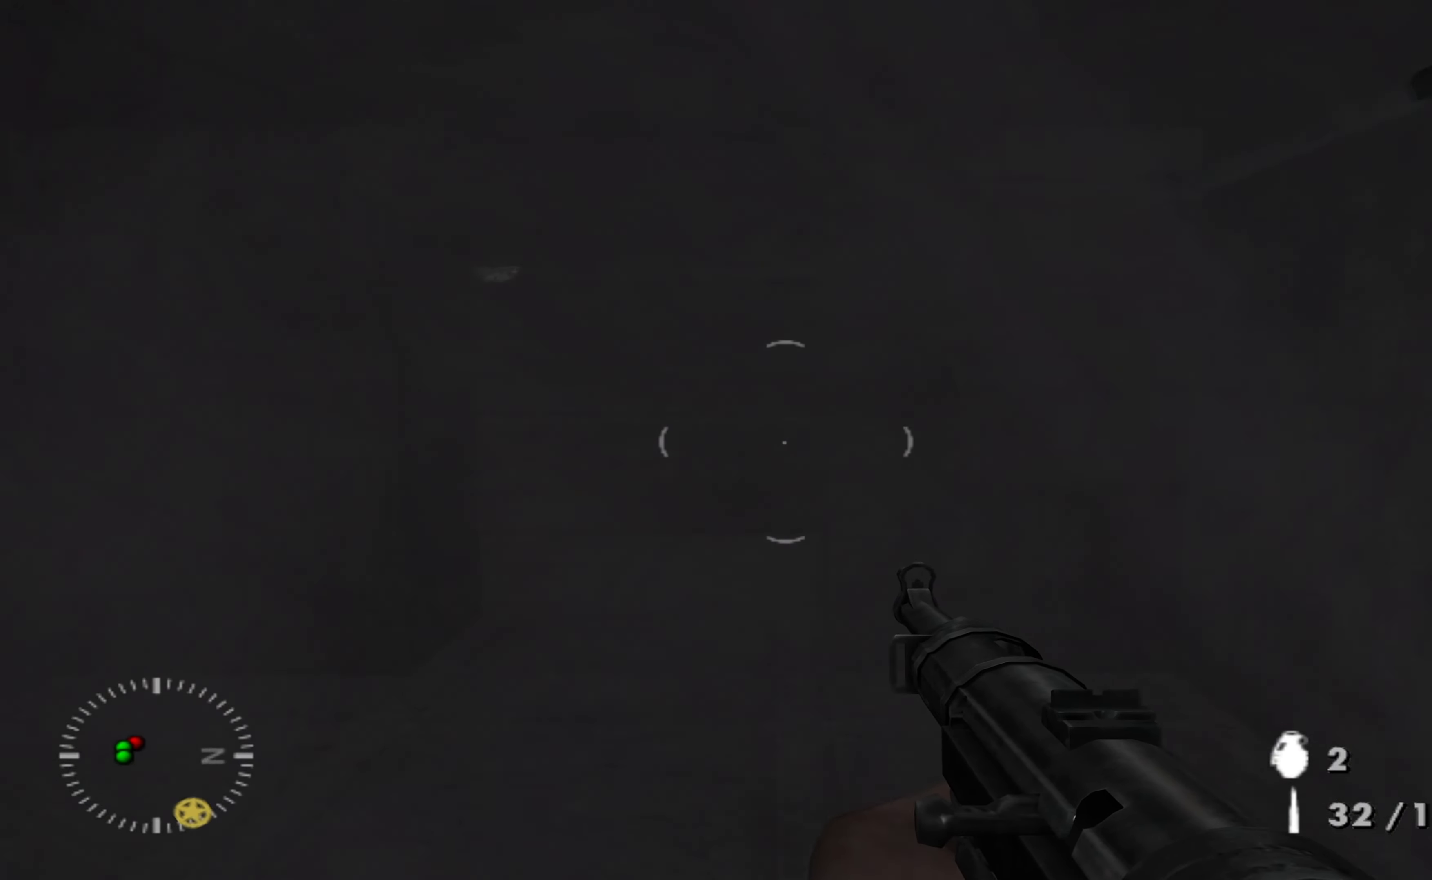
{"buttons": [], "left_stick": "up-right", "right_stick": "left", "events": [[167, "right_stick", "center"], [334, "right_stick", "left"]]}
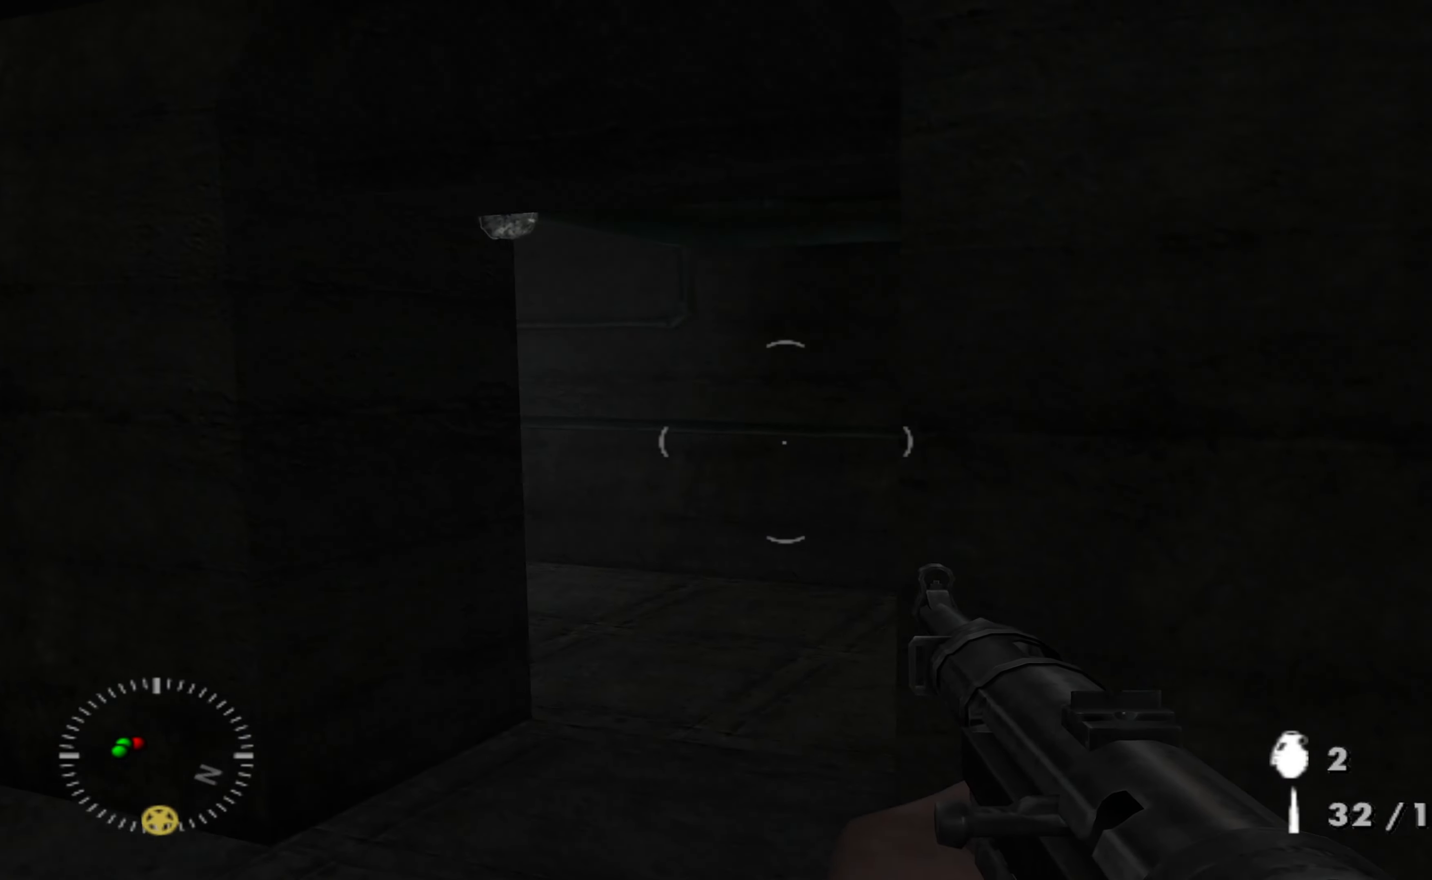
{"buttons": [], "left_stick": "up-right", "right_stick": "center", "events": [[134, "left_stick", "up"], [134, "right_stick", "center"], [467, "left_stick", "up-right"]]}
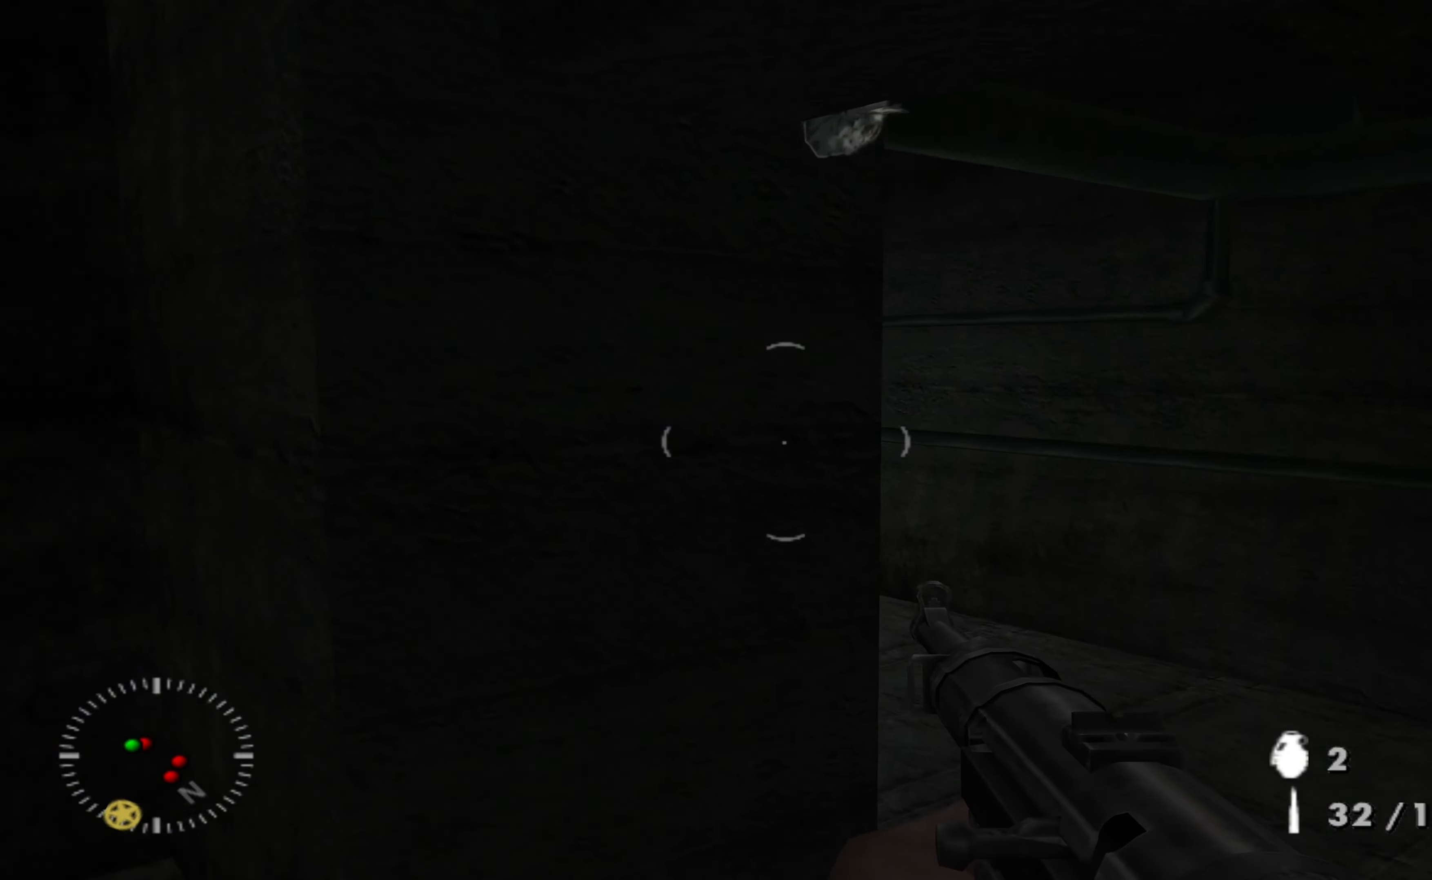
{"buttons": [], "left_stick": "up", "right_stick": "center", "events": [[34, "right_stick", "left"], [367, "left_stick", "up"], [400, "right_stick", "center"]]}
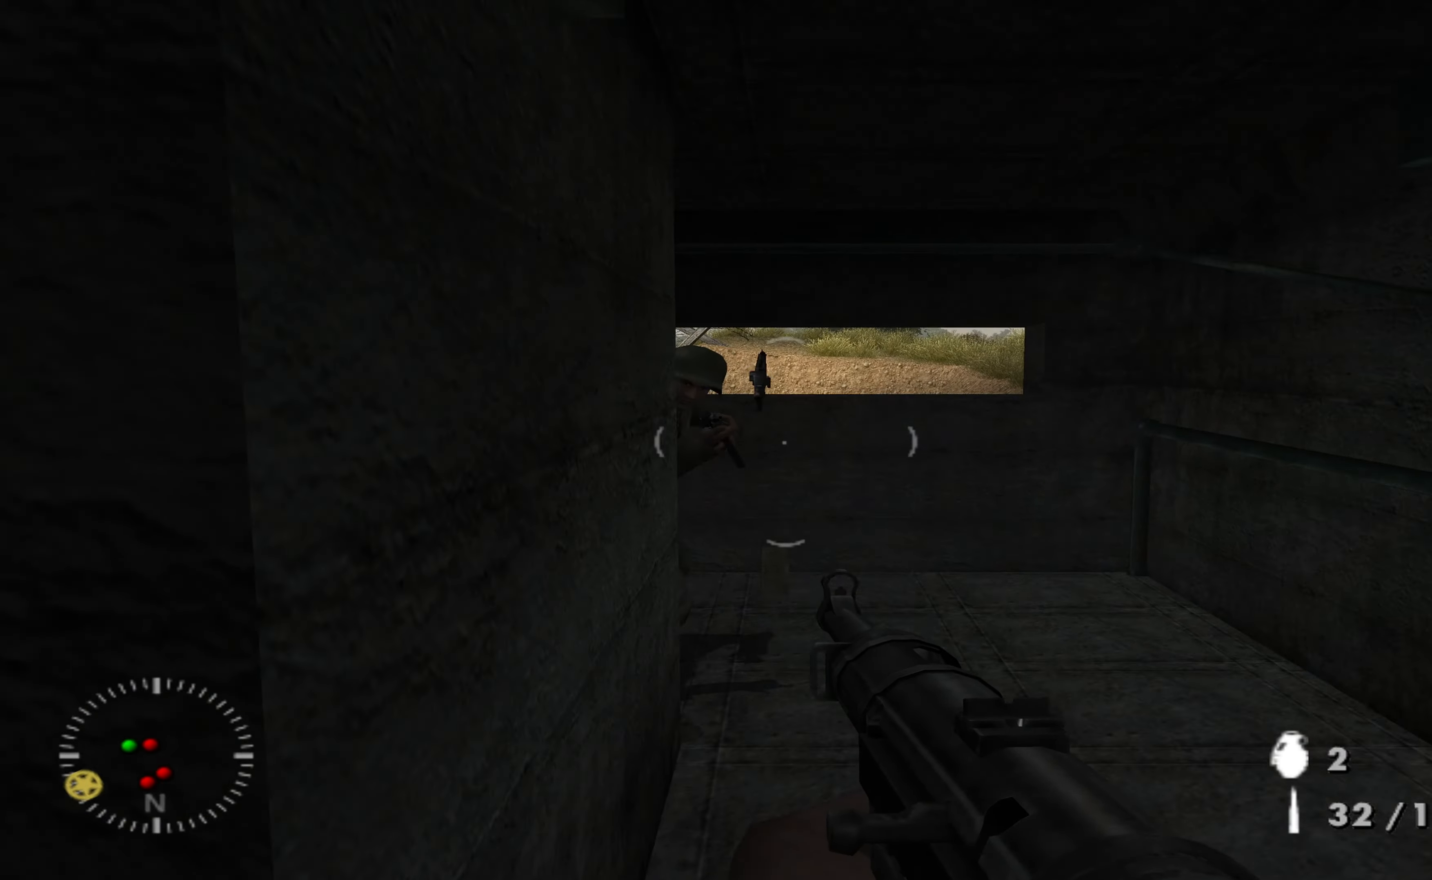
{"buttons": [], "left_stick": "up", "right_stick": "center", "events": [[167, "right_stick", "left"], [200, "left_stick", "up-right"], [367, "right_stick", "center"], [467, "left_stick", "up"]]}
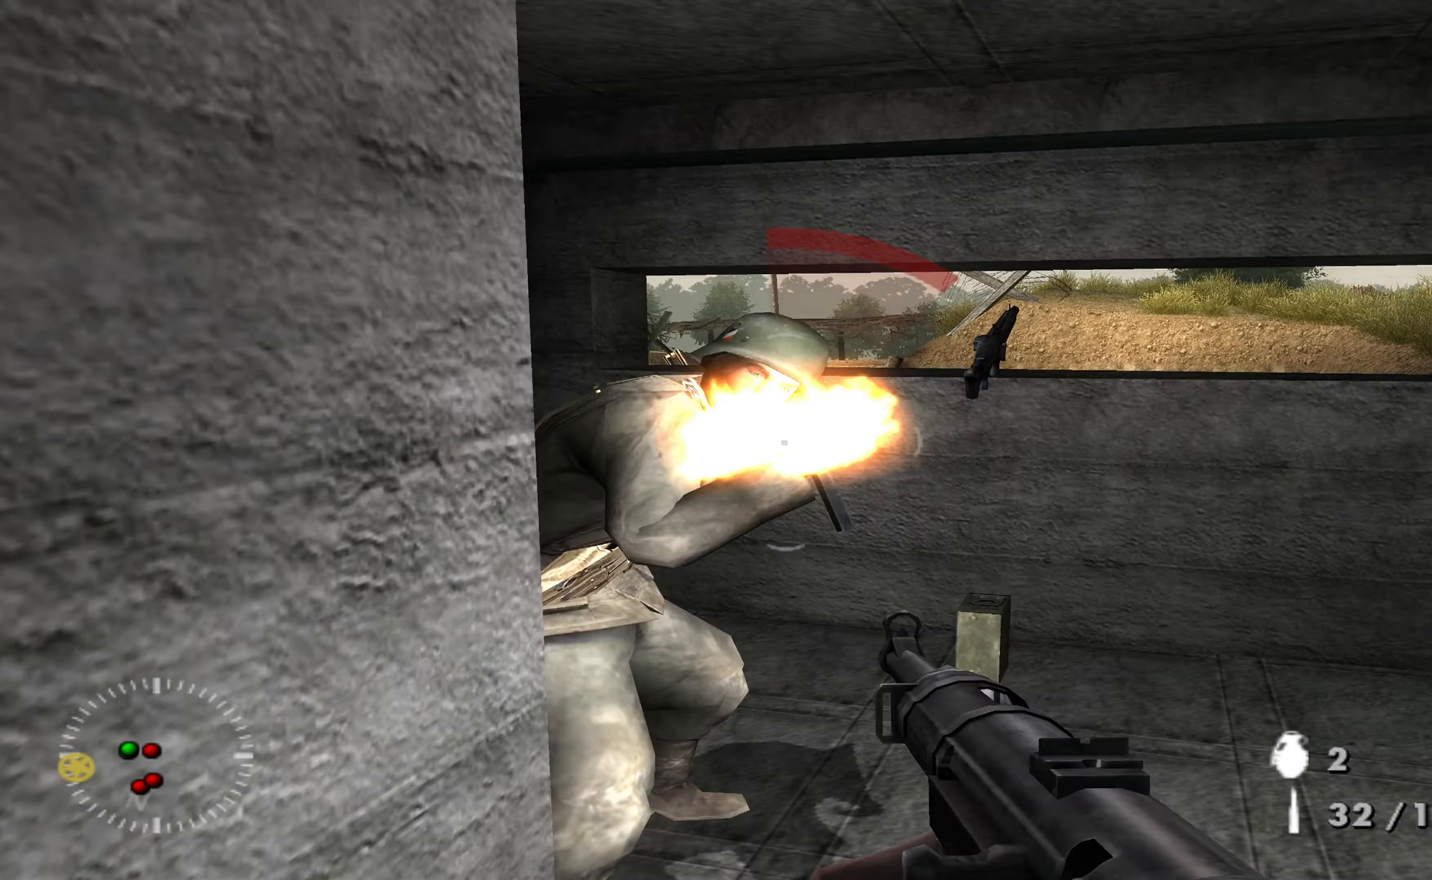
{"buttons": [], "left_stick": "down-right", "right_stick": "left", "events": [[134, "right_stick", "down-left"], [234, "R3", "down"], [334, "R3", "up"], [334, "right_stick", "left"], [367, "left_stick", "right"], [434, "left_stick", "down-right"]]}
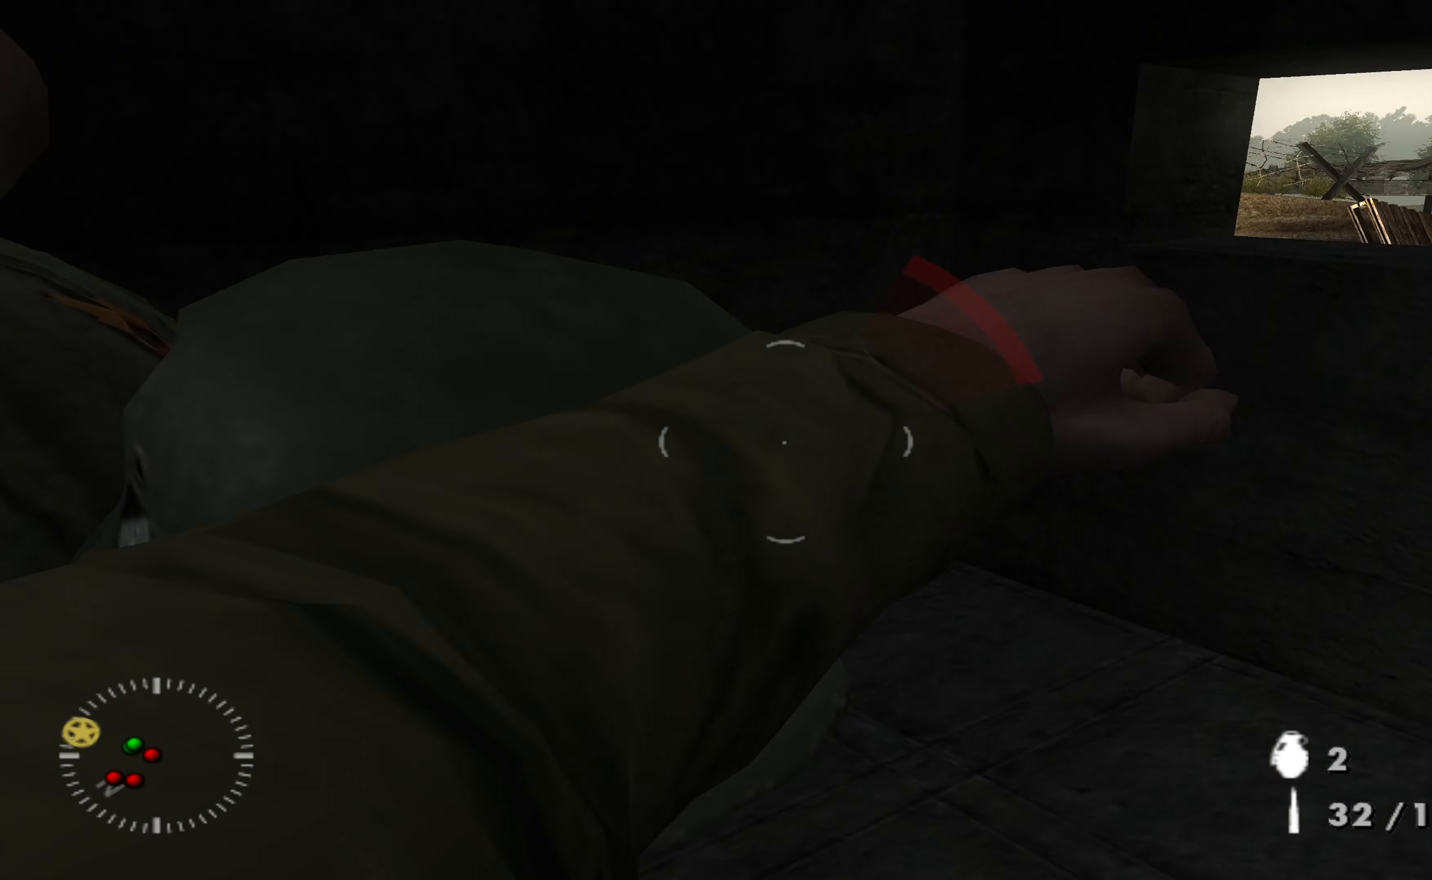
{"buttons": [], "left_stick": "up", "right_stick": "center", "events": [[367, "left_stick", "up-right"], [467, "left_stick", "up"], [467, "right_stick", "center"]]}
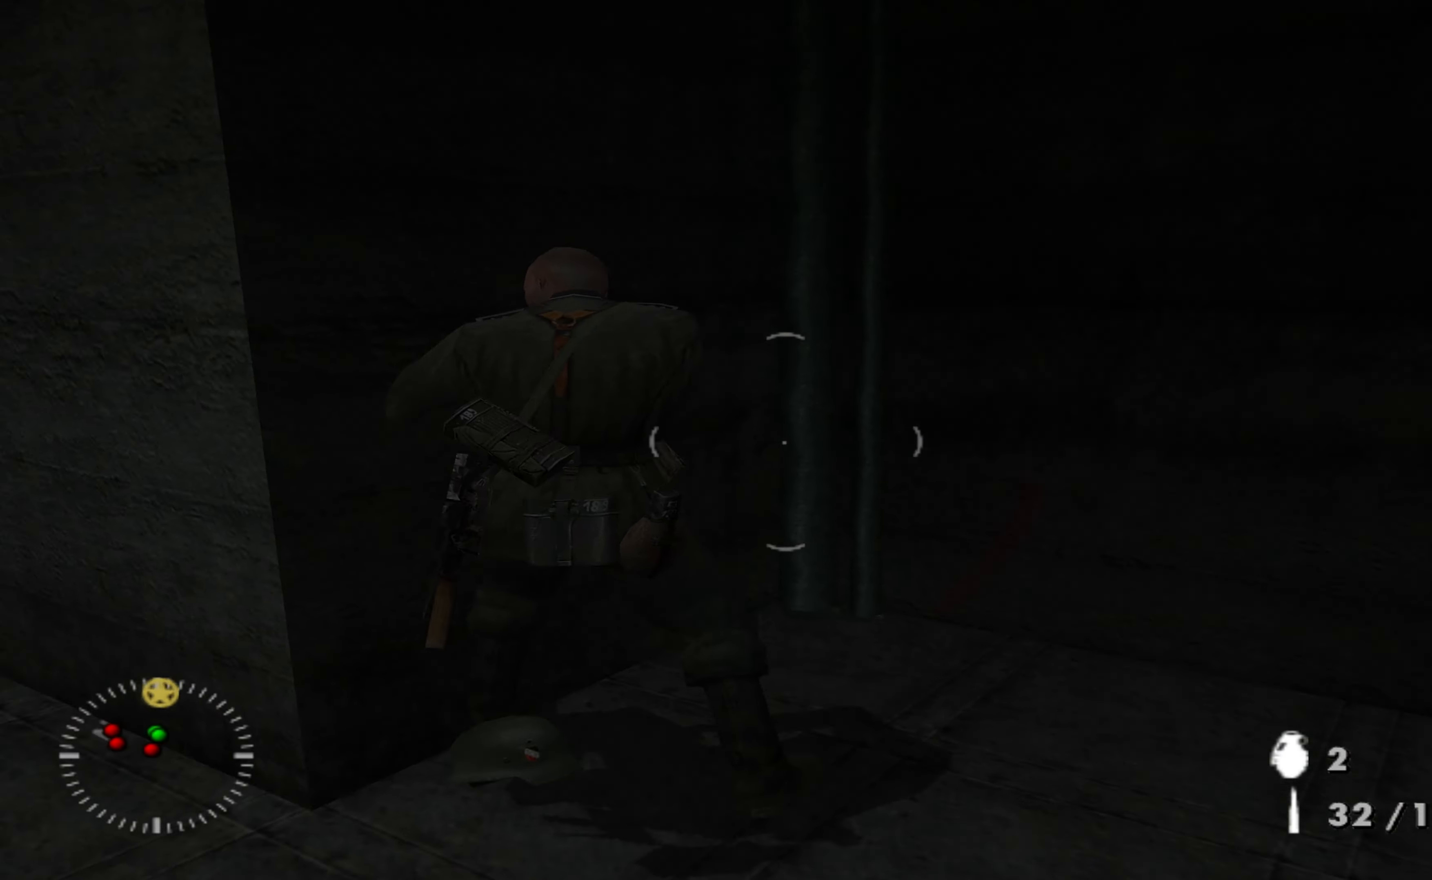
{"buttons": [], "left_stick": "center", "right_stick": "center", "events": [[100, "right_stick", "down-left"], [334, "R3", "down"], [334, "left_stick", "center"], [434, "R3", "up"], [467, "right_stick", "center"]]}
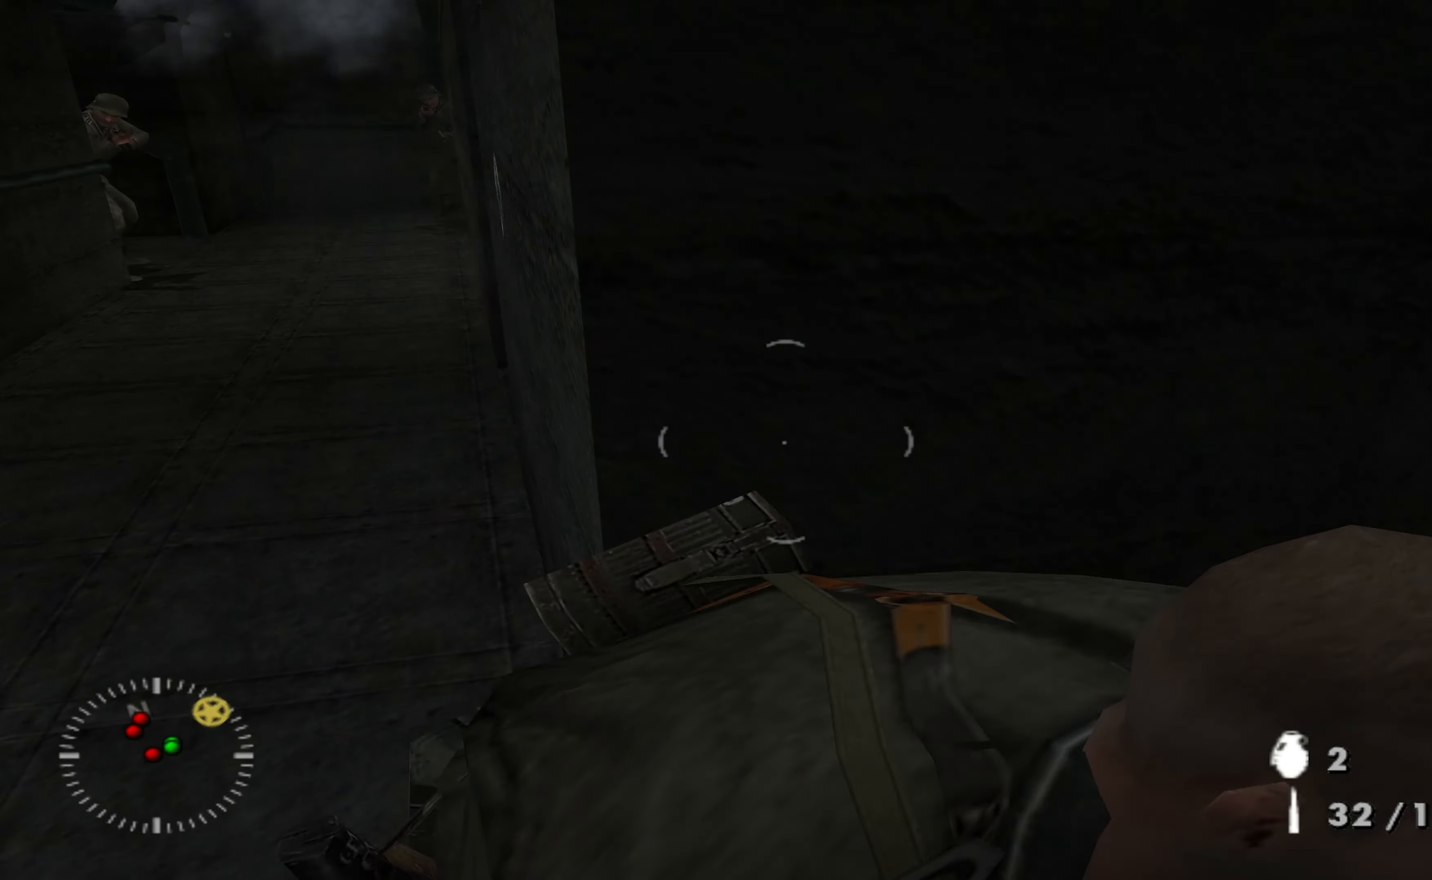
{"buttons": [], "left_stick": "right", "right_stick": "center", "events": [[134, "left_stick", "down-right"], [200, "R3", "down"], [234, "right_stick", "down-left"], [267, "left_stick", "center"], [300, "R3", "up"], [334, "right_stick", "center"], [434, "left_stick", "right"]]}
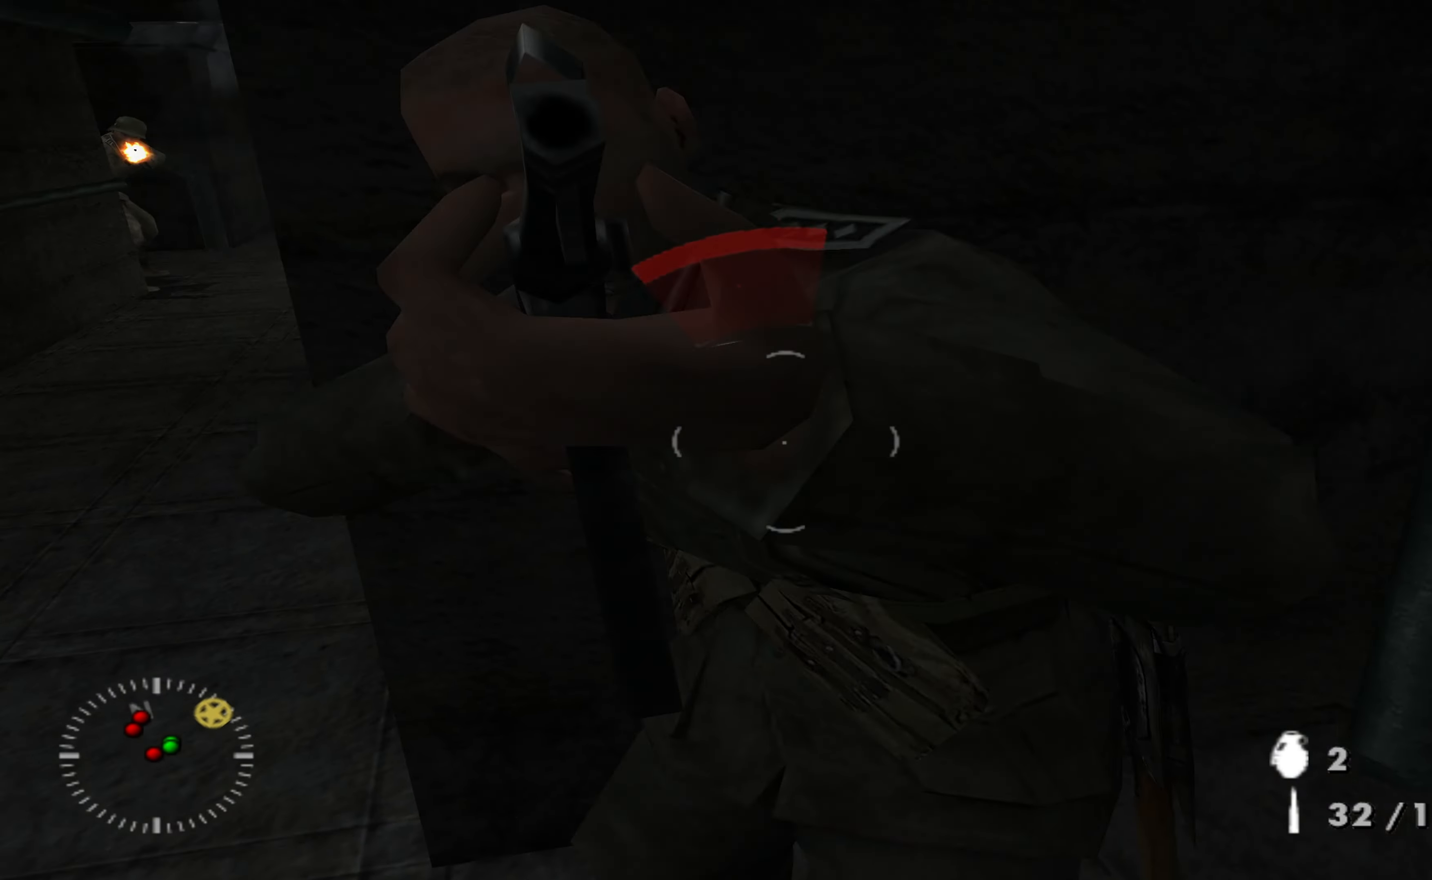
{"buttons": [], "left_stick": "down-left", "right_stick": "left", "events": [[34, "left_stick", "up-right"], [34, "right_stick", "up"], [167, "left_stick", "center"], [234, "R3", "down"], [234, "right_stick", "left"], [334, "R3", "up"], [400, "left_stick", "down-left"]]}
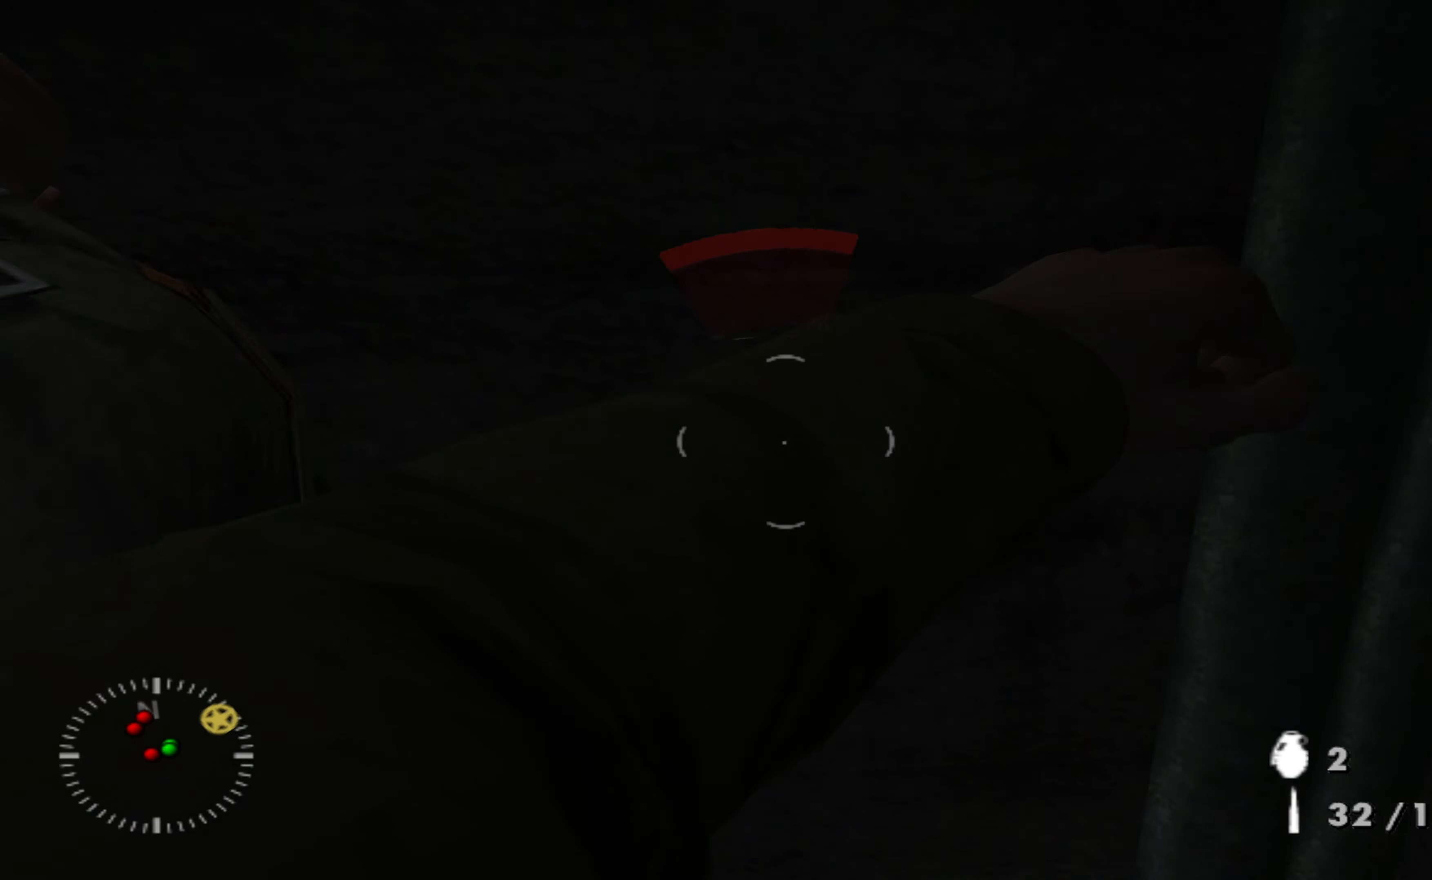
{"buttons": ["R2"], "left_stick": "center", "right_stick": "up-right", "events": [[134, "left_stick", "center"], [134, "right_stick", "center"], [500, "R2", "down"], [500, "right_stick", "up-right"]]}
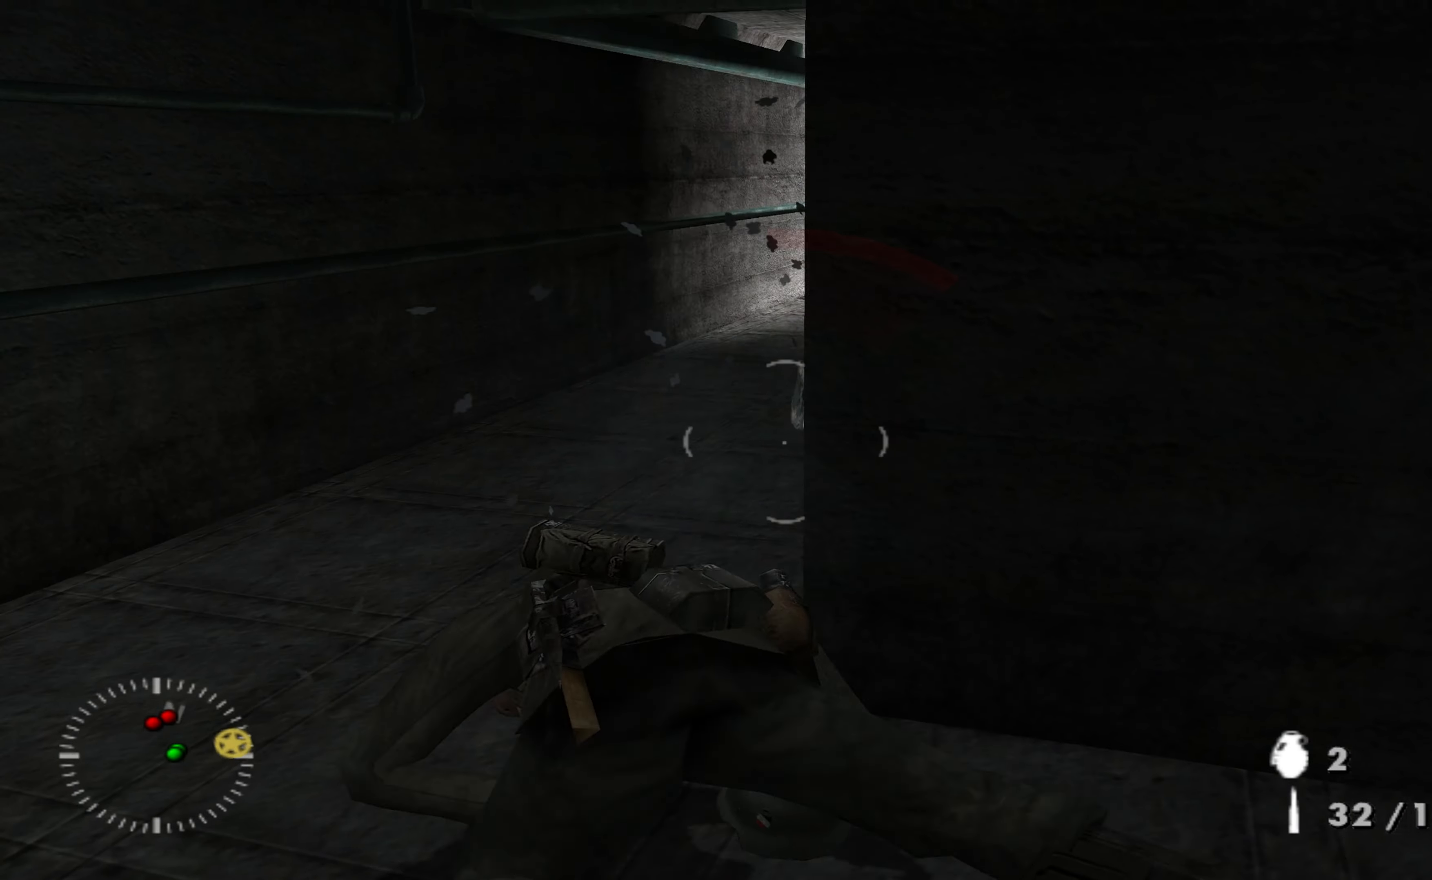
{"buttons": [], "left_stick": "left", "right_stick": "up-right", "events": [[167, "R2", "up"], [267, "right_stick", "center"], [400, "right_stick", "up-right"], [434, "left_stick", "left"]]}
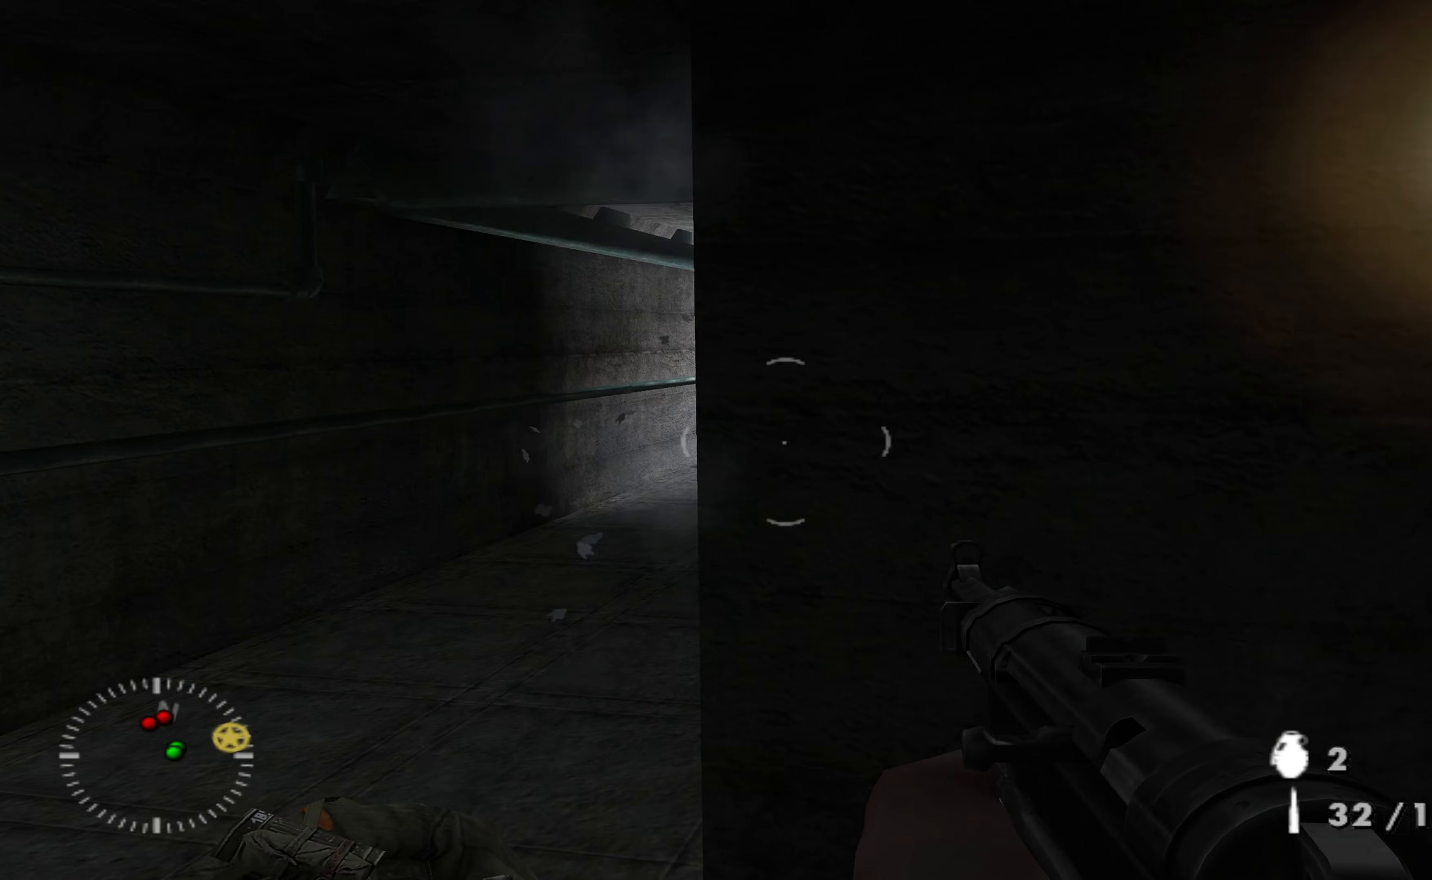
{"buttons": [], "left_stick": "center", "right_stick": "right", "events": [[33, "left_stick", "center"], [33, "right_stick", "center"], [100, "R2", "down"], [233, "R2", "up"], [433, "right_stick", "right"]]}
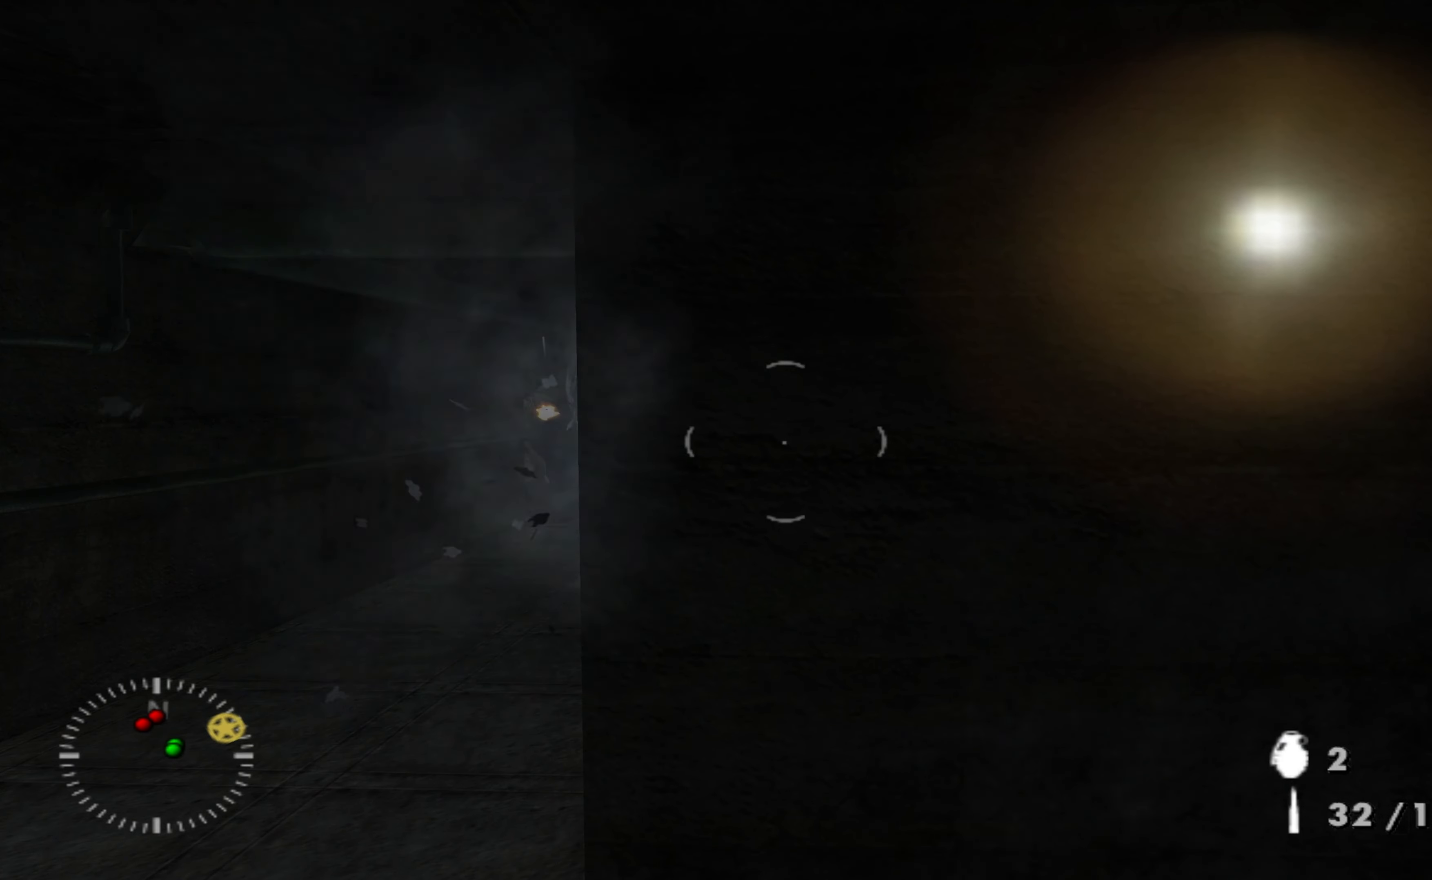
{"buttons": [], "left_stick": "center", "right_stick": "center", "events": [[33, "right_stick", "center"], [100, "left_stick", "up"], [300, "left_stick", "center"]]}